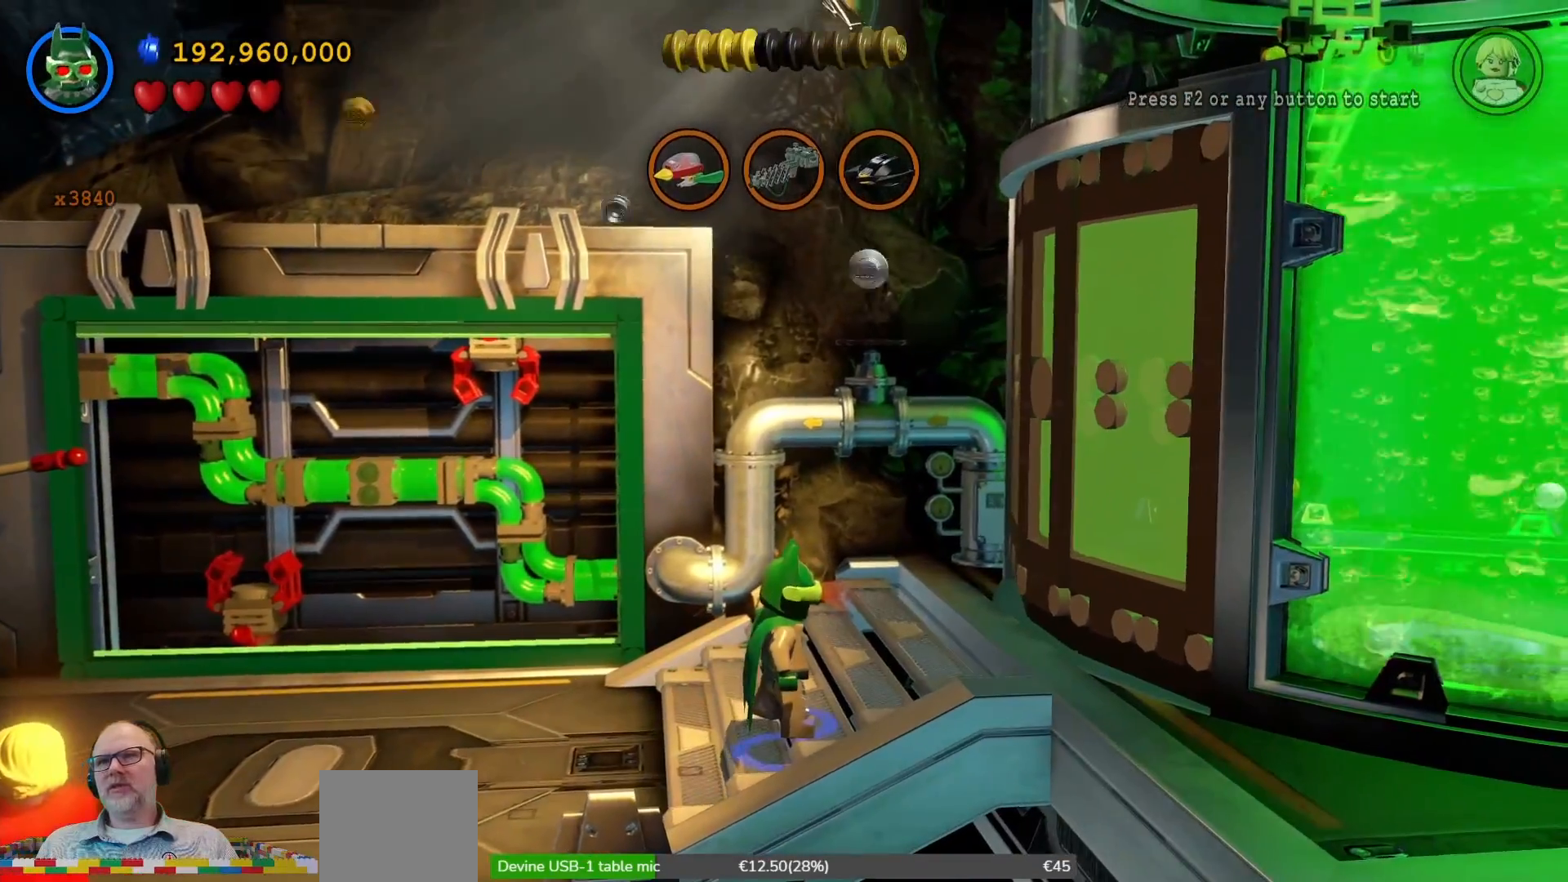
Gameplay with a controller (Xbox layout); each line is a JSON object with the inputs held at the frame after it. "events" lists button and stick changes between this image and that frame as [ms after this image, input, new state], when the widget could be followed in between. Not read: L3 R1 R3.
{"buttons": [], "left_stick": "center", "right_stick": "center", "events": [[67, "left_stick", "right"], [367, "left_stick", "center"]]}
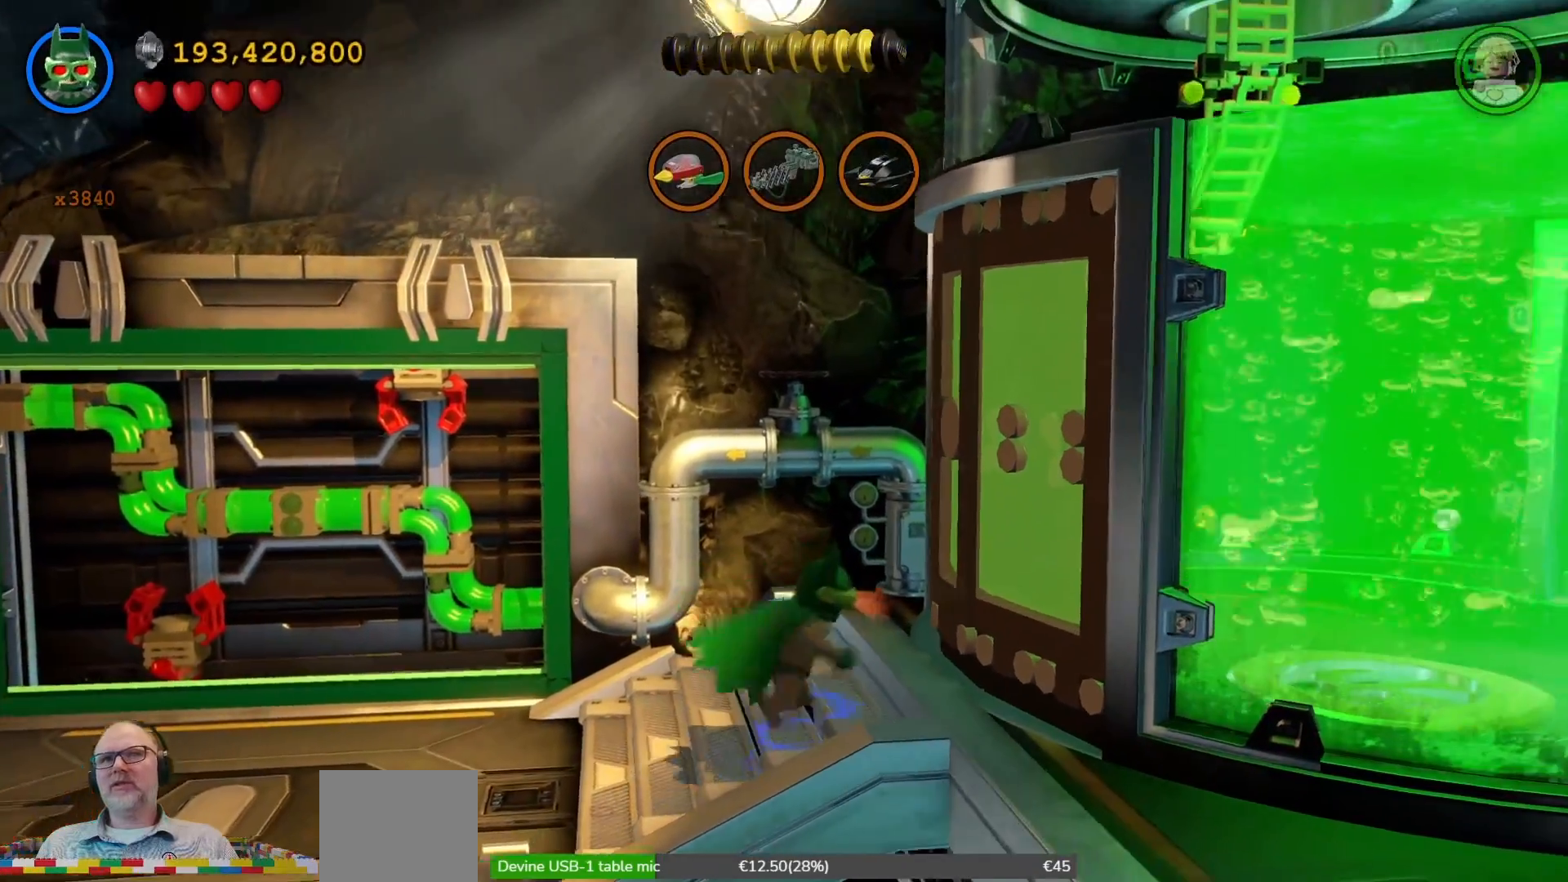
{"buttons": [], "left_stick": "center", "right_stick": "center", "events": []}
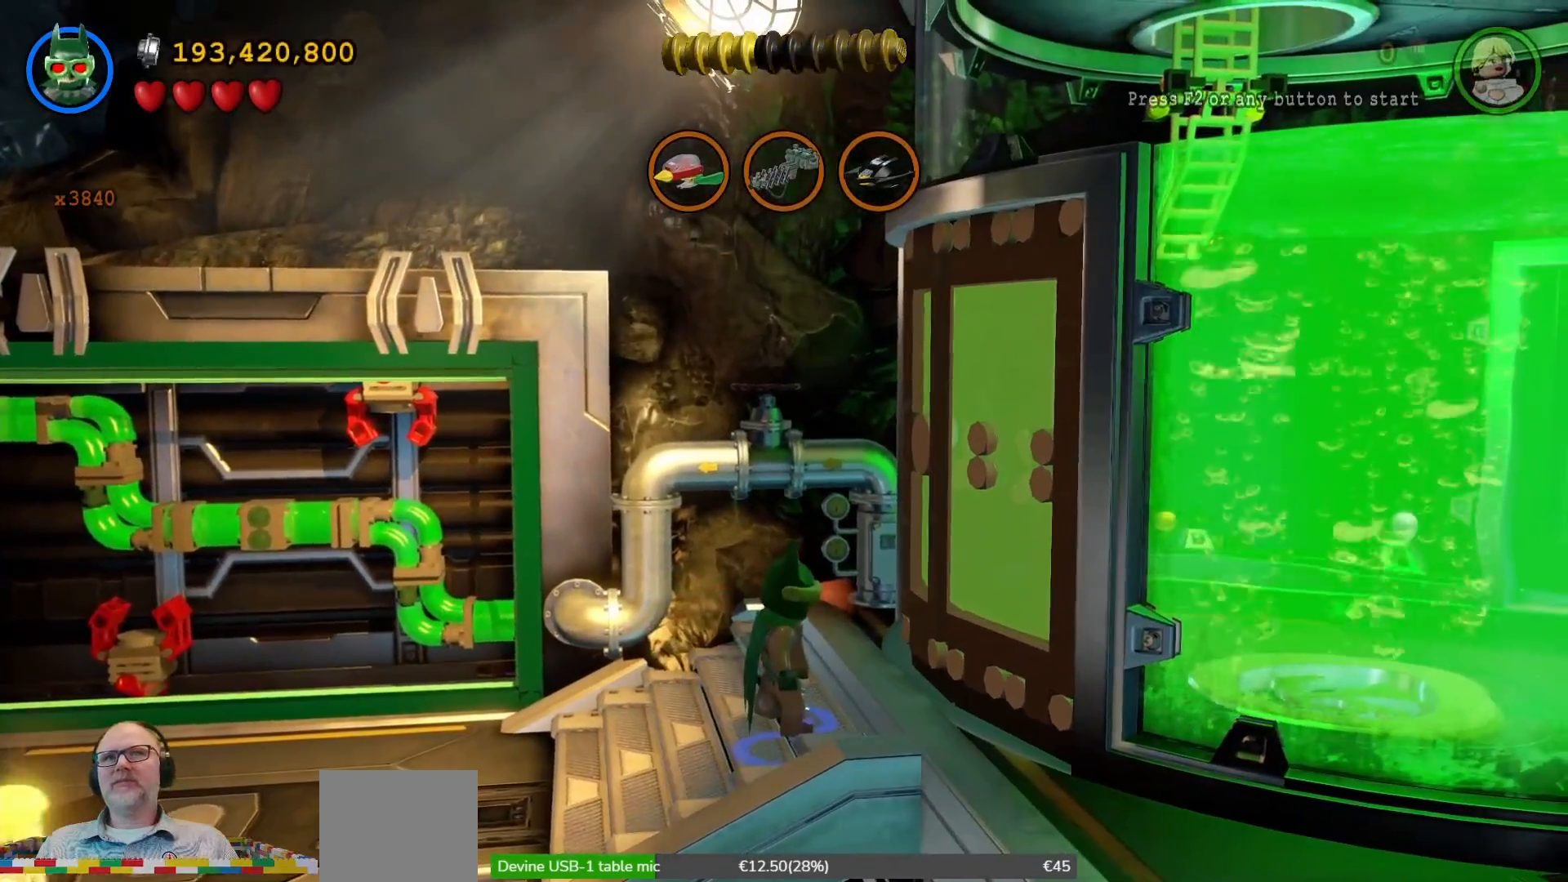
{"buttons": [], "left_stick": "center", "right_stick": "center", "events": [[67, "left_stick", "down-left"], [300, "left_stick", "center"]]}
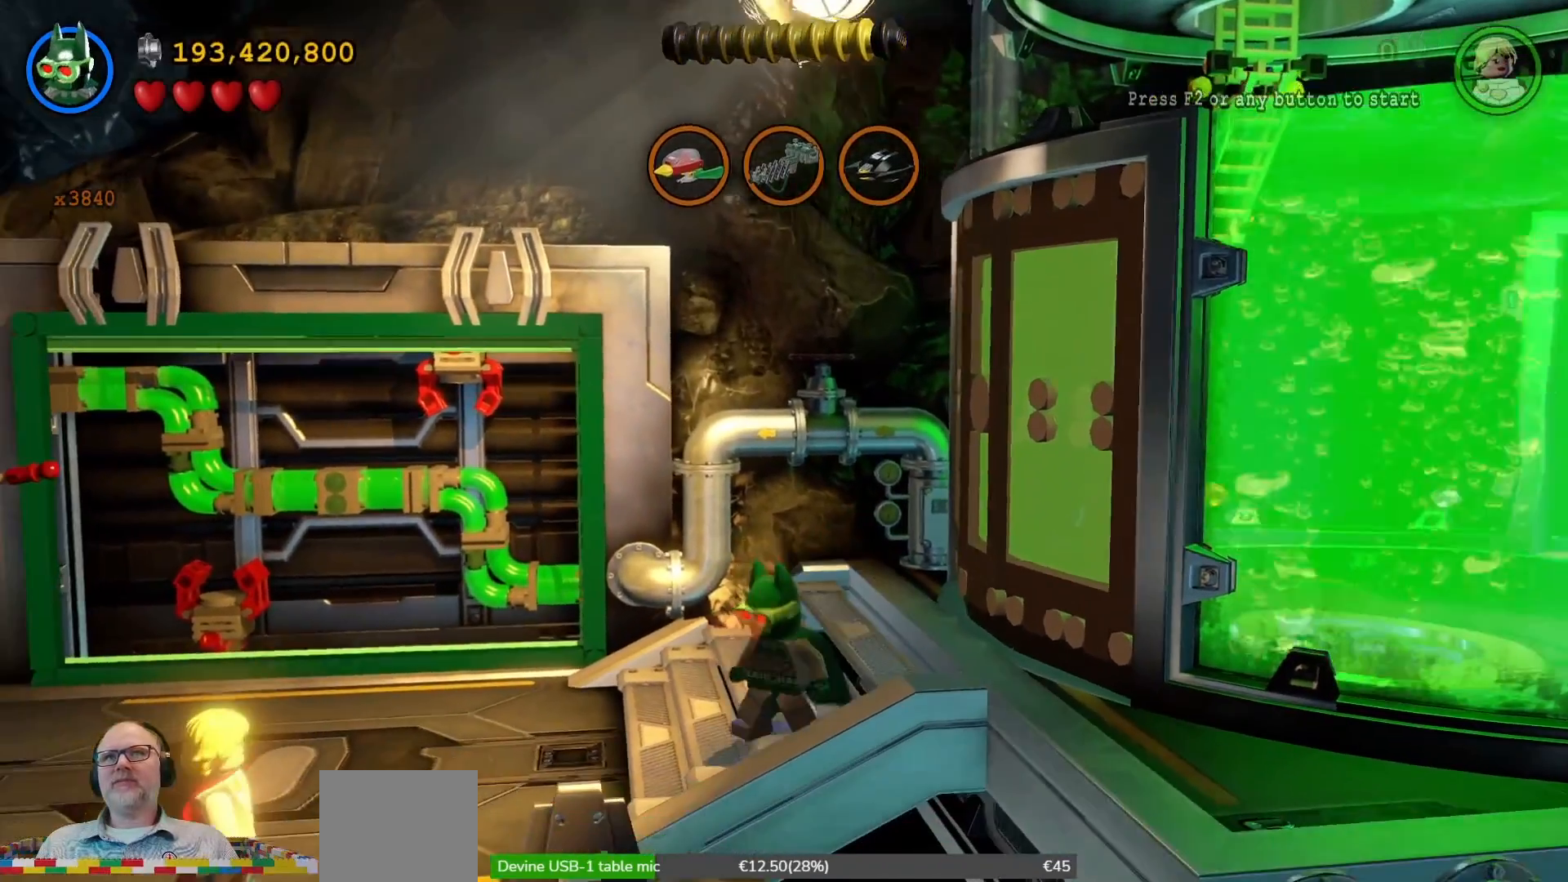
{"buttons": ["A"], "left_stick": "center", "right_stick": "center", "events": [[400, "A", "down"]]}
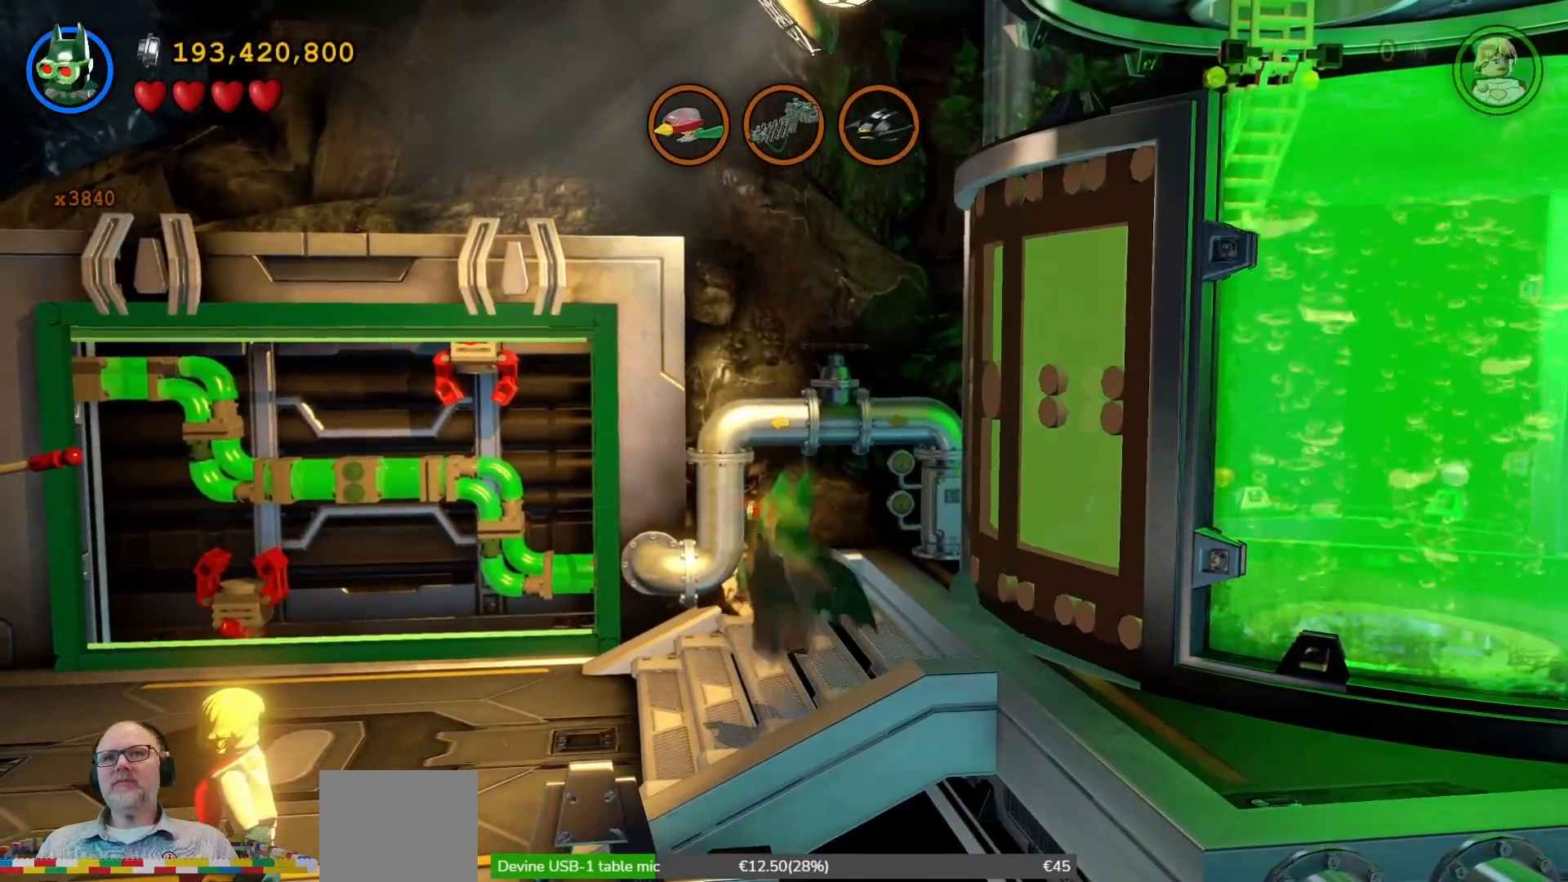
{"buttons": [], "left_stick": "left", "right_stick": "center", "events": [[67, "A", "up"], [500, "left_stick", "left"]]}
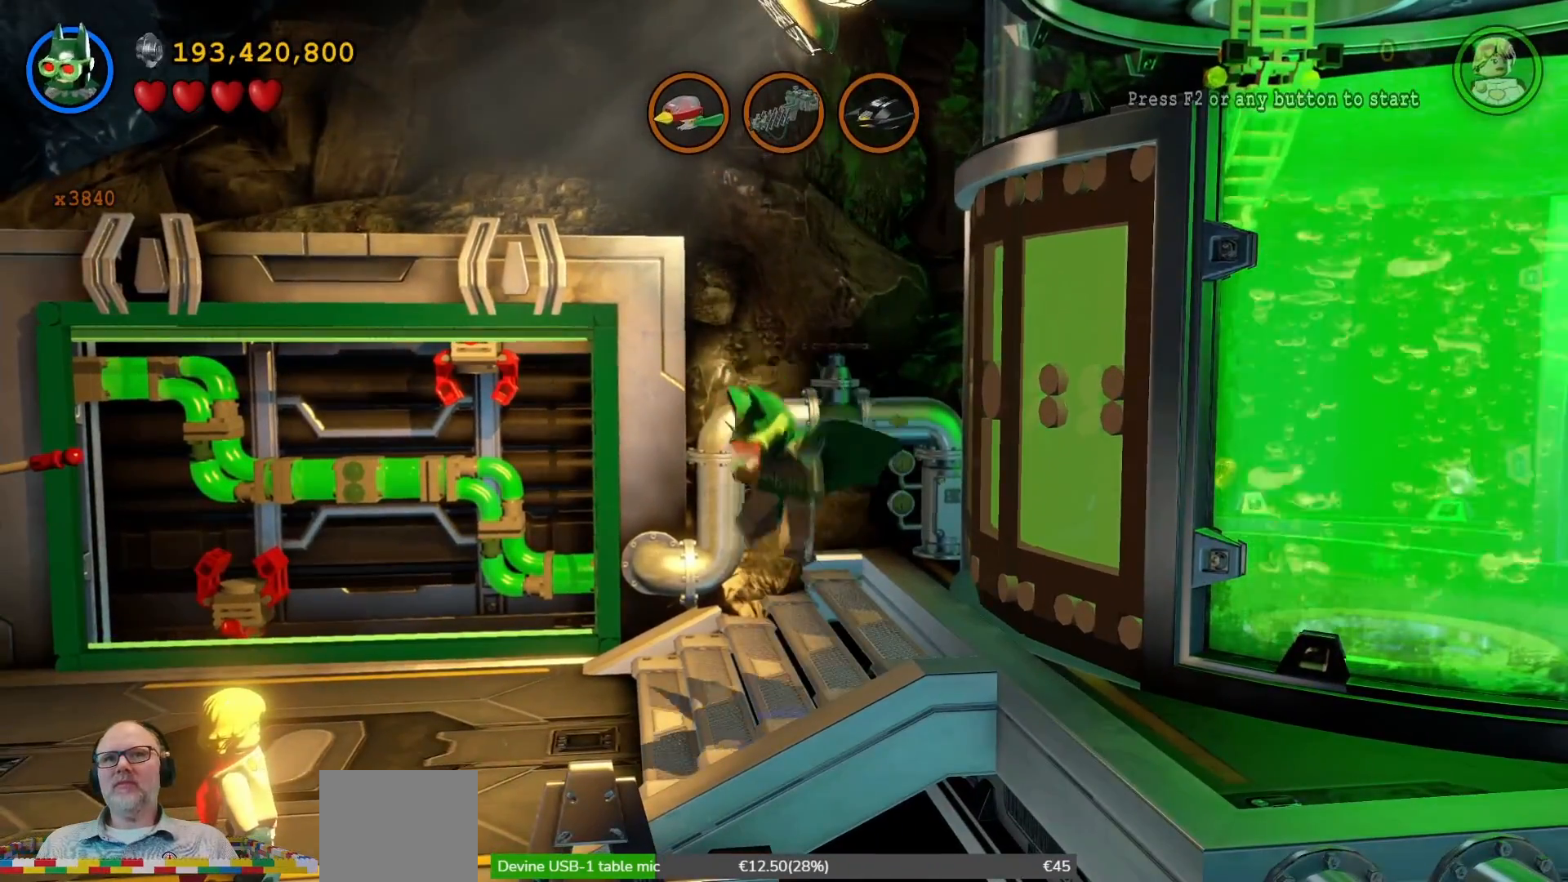
{"buttons": [], "left_stick": "down-left", "right_stick": "center"}
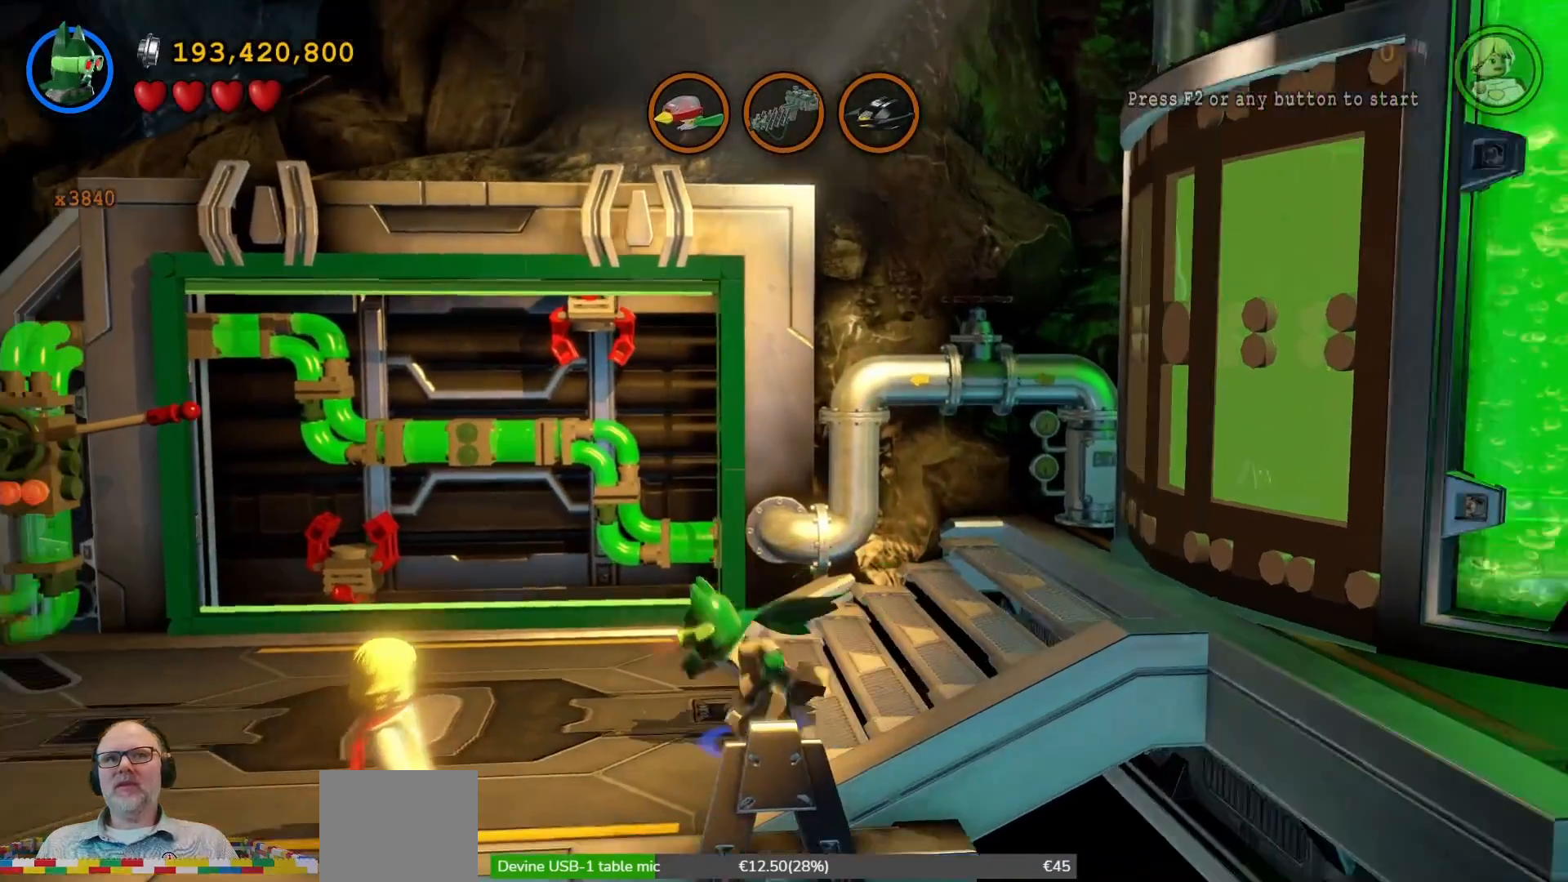
{"buttons": [], "left_stick": "center", "right_stick": "center", "events": [[200, "left_stick", "center"], [233, "Y", "down"], [367, "Y", "up"]]}
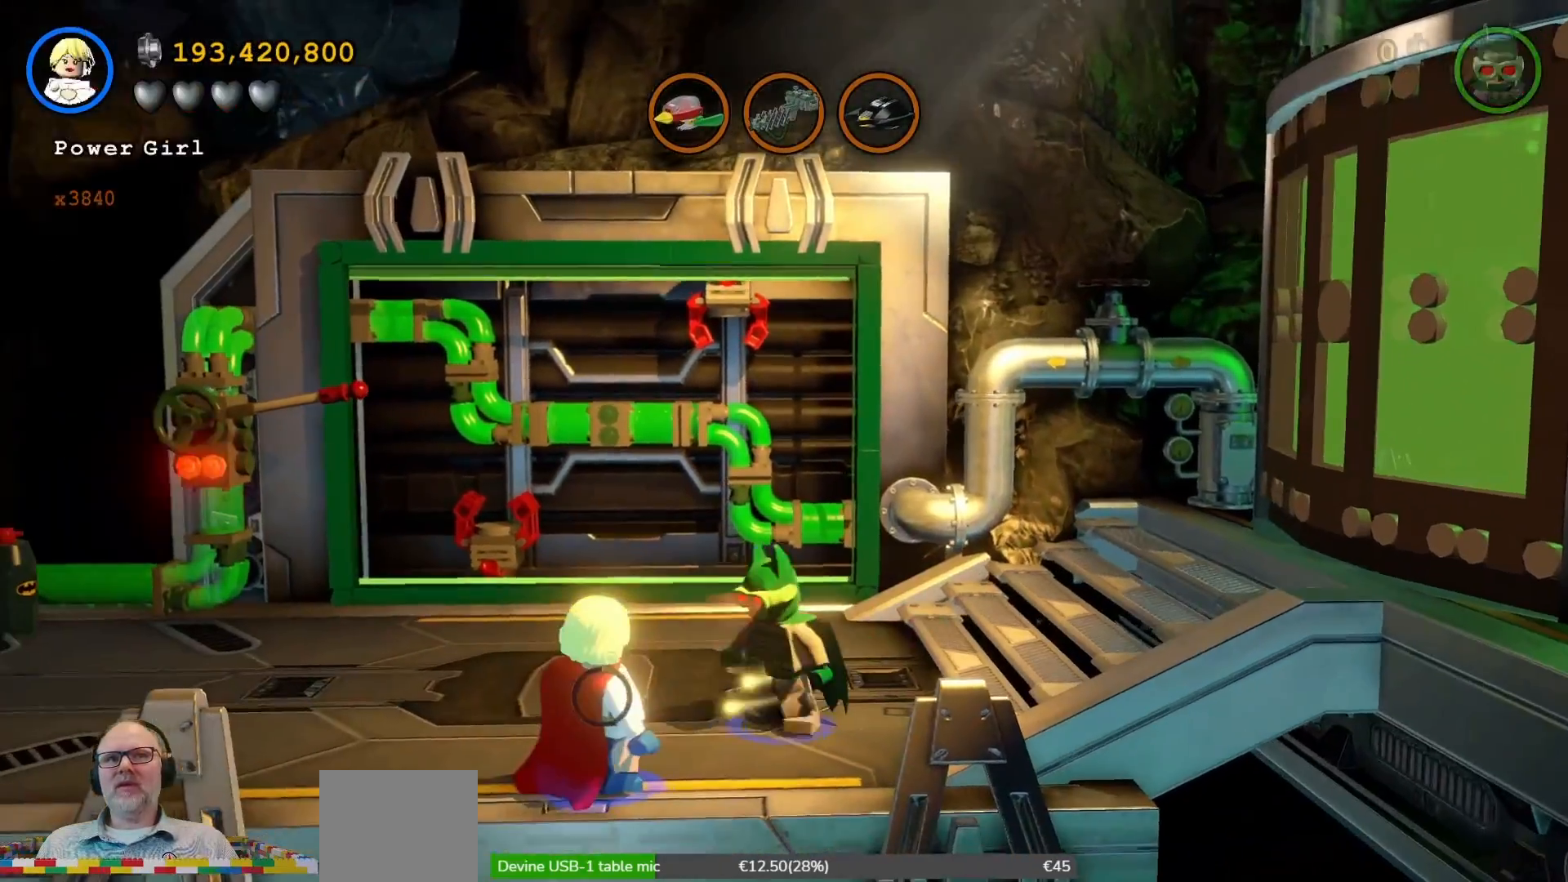
{"buttons": [], "left_stick": "down", "right_stick": "center", "events": [[133, "left_stick", "down"], [167, "A", "down"], [333, "A", "up"]]}
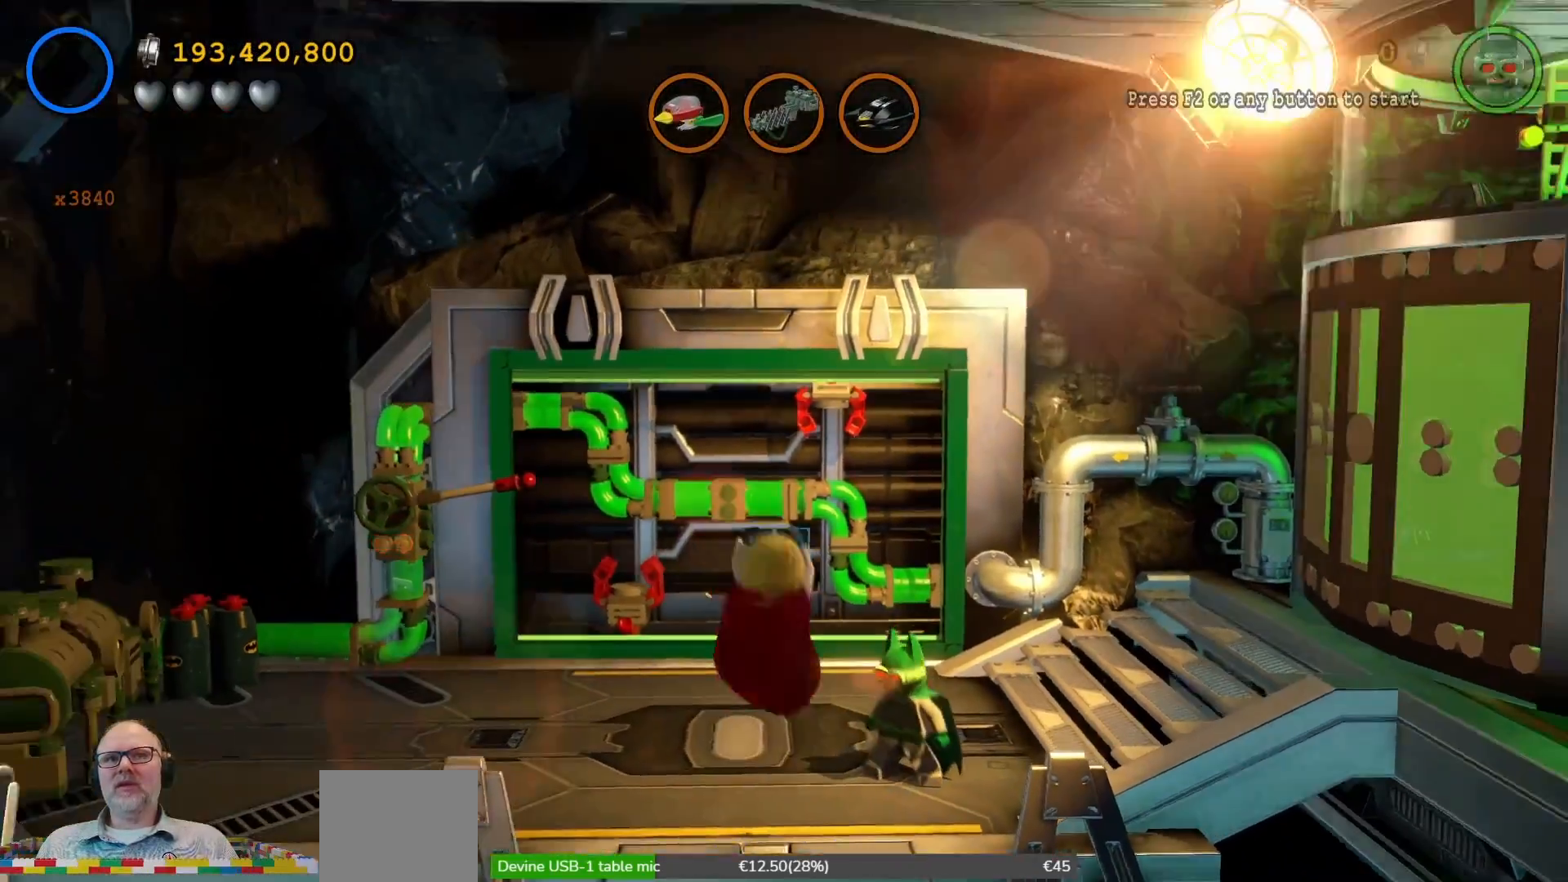
{"buttons": [], "left_stick": "down", "right_stick": "center", "events": [[33, "A", "down"], [200, "A", "up"]]}
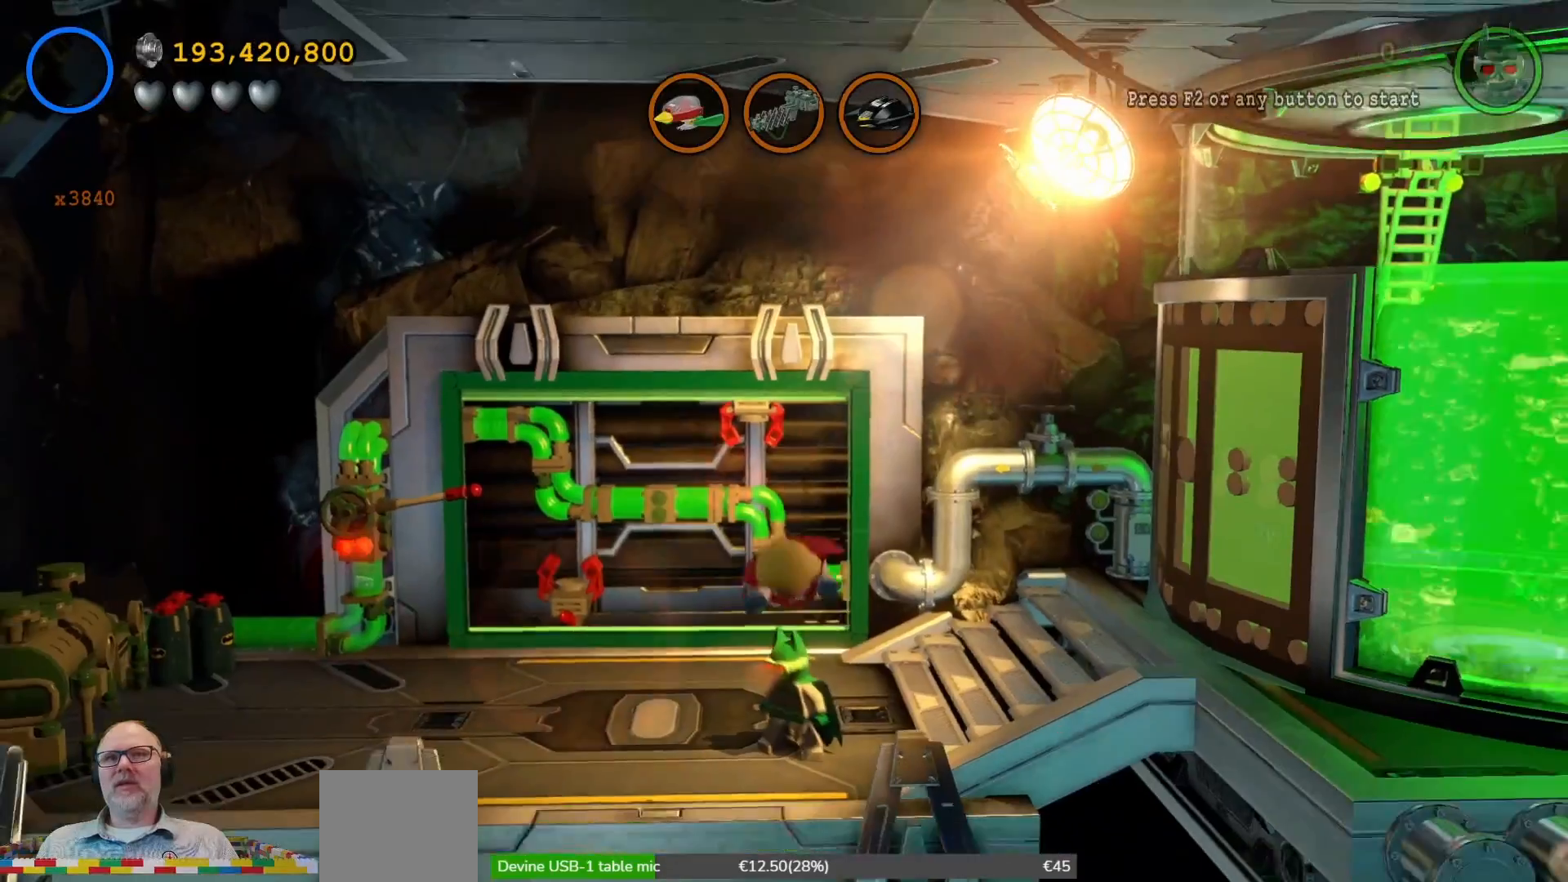
{"buttons": [], "left_stick": "down-right", "right_stick": "center", "events": [[267, "left_stick", "down-right"]]}
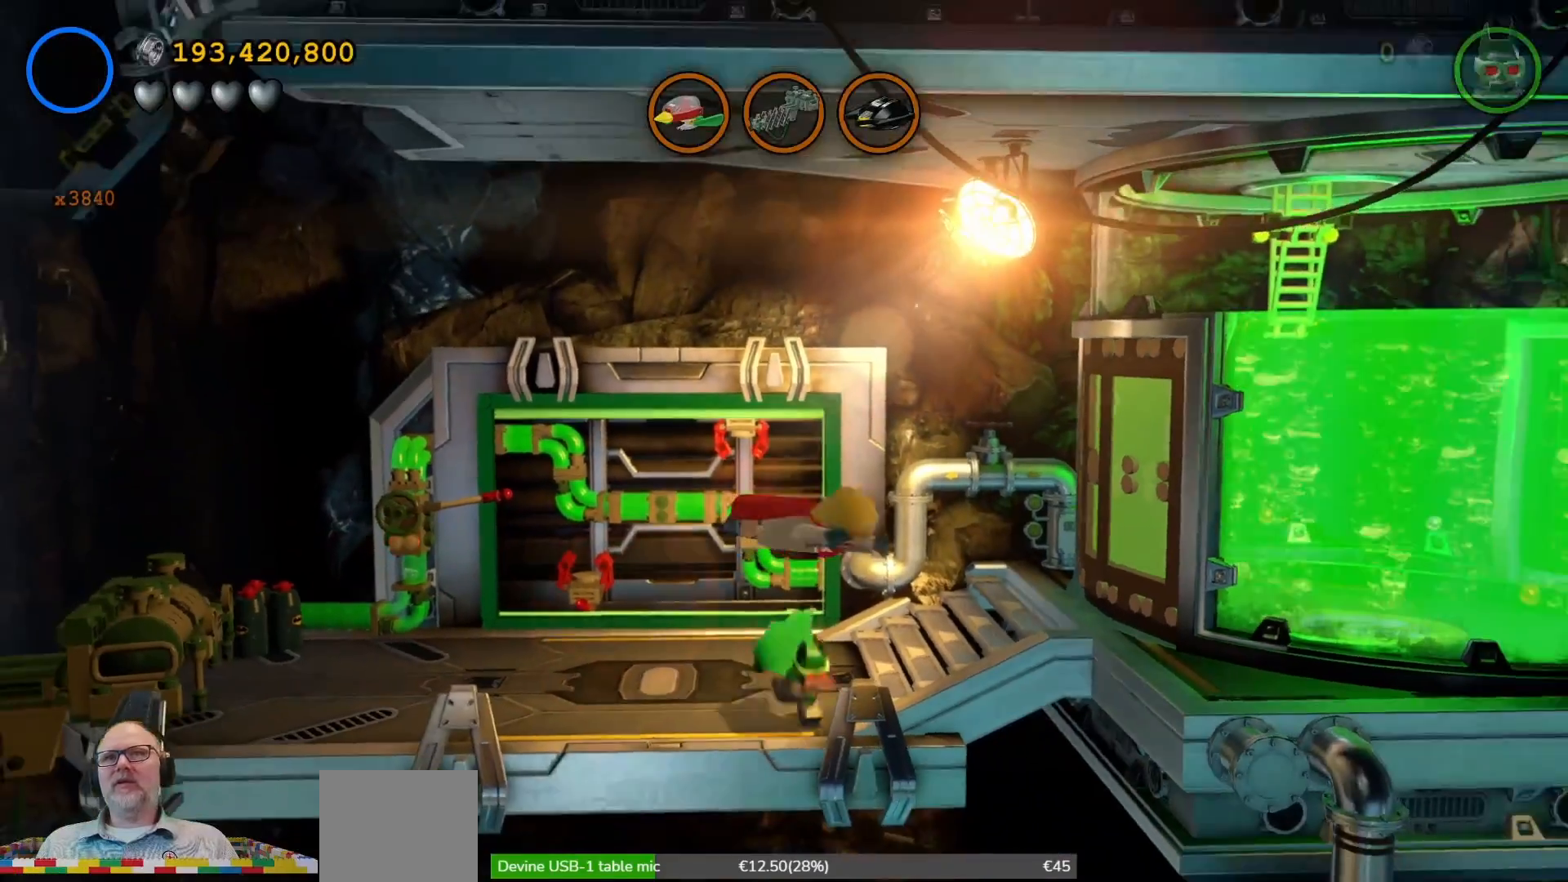
{"buttons": [], "left_stick": "down-right", "right_stick": "center", "events": []}
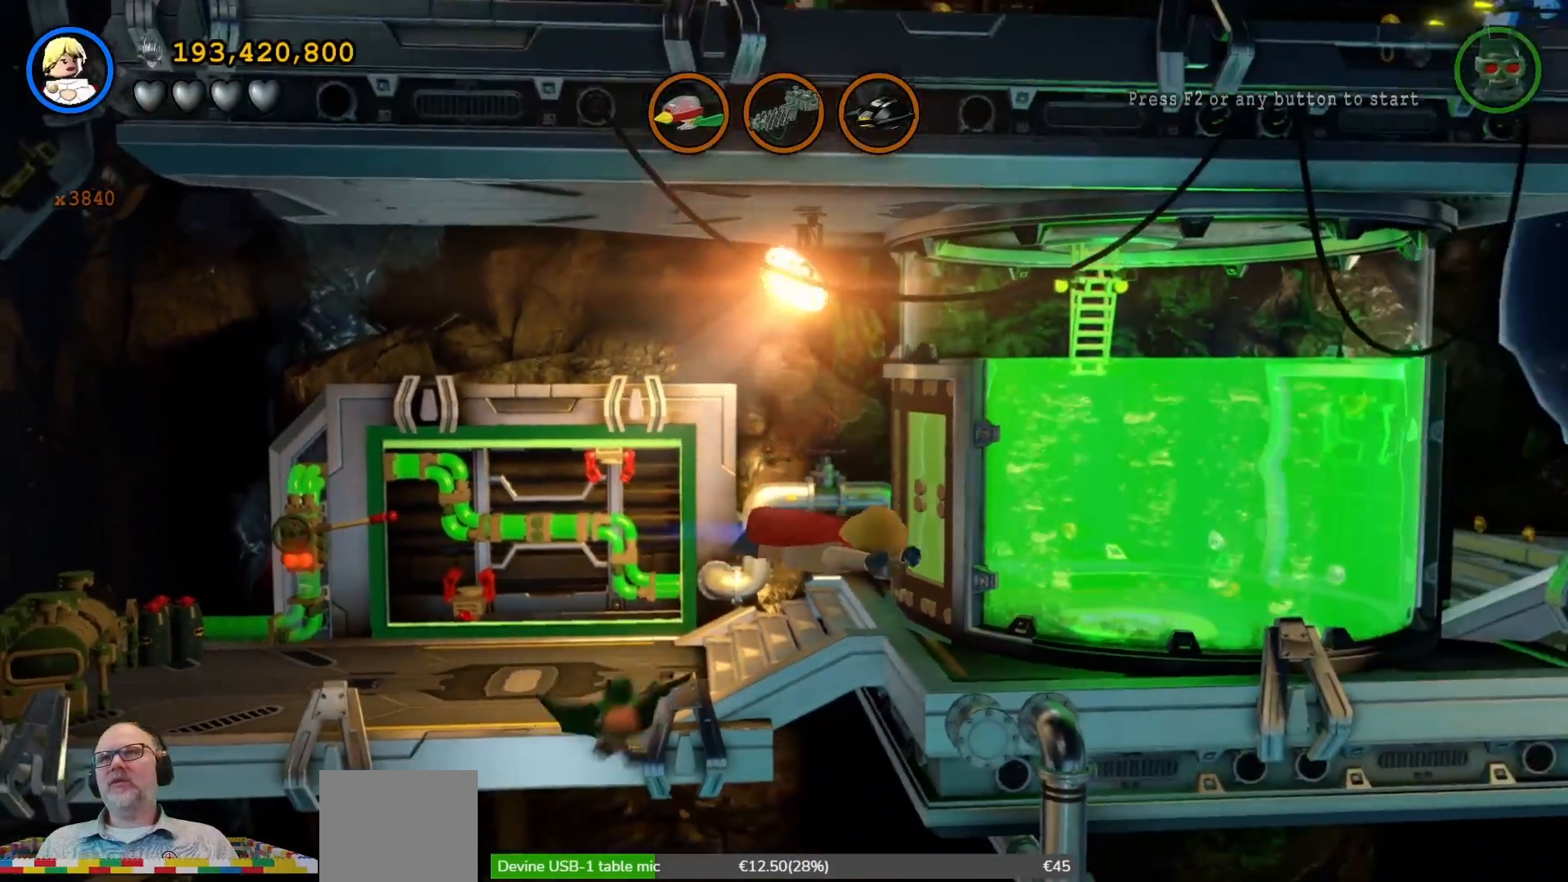
{"buttons": [], "left_stick": "down-right", "right_stick": "center", "events": []}
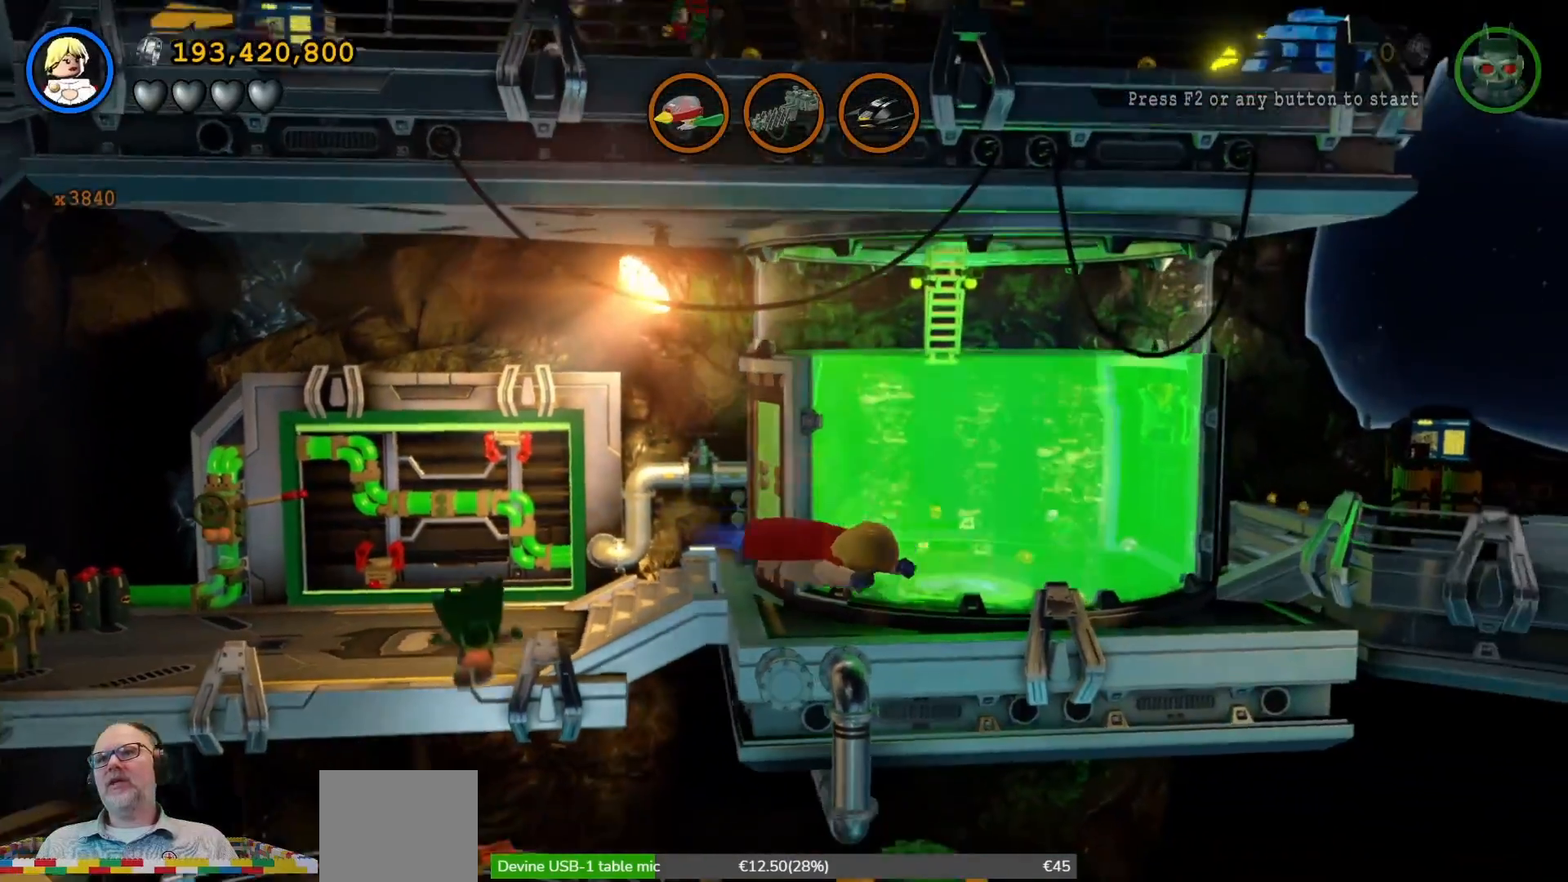
{"buttons": [], "left_stick": "right", "right_stick": "center", "events": [[33, "left_stick", "right"], [333, "A", "down"], [467, "A", "up"]]}
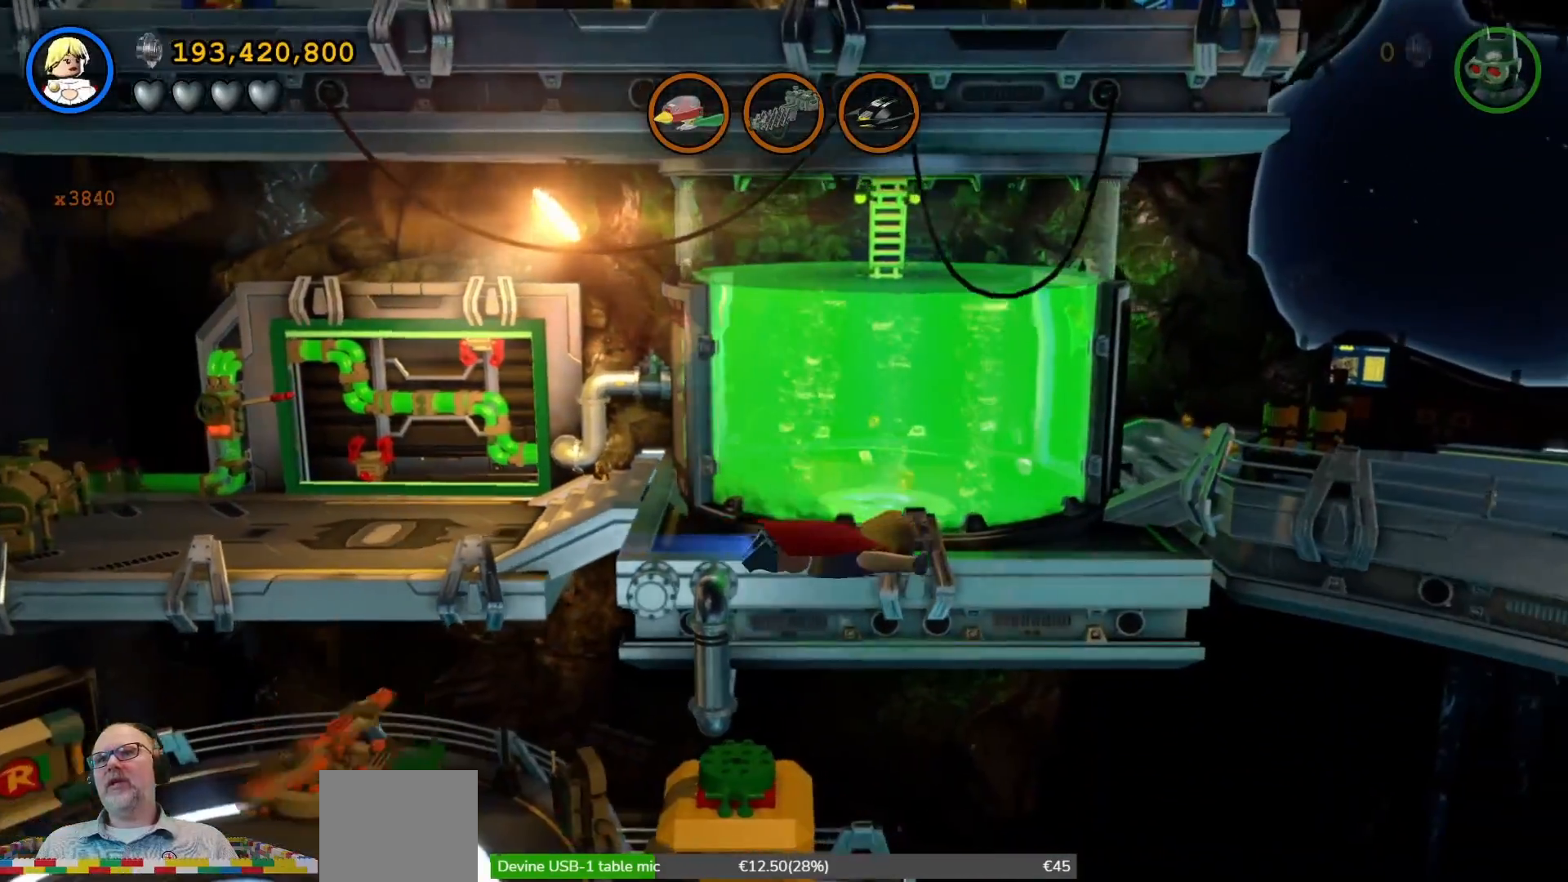
{"buttons": [], "left_stick": "up-right", "right_stick": "center", "events": [[200, "left_stick", "up-right"]]}
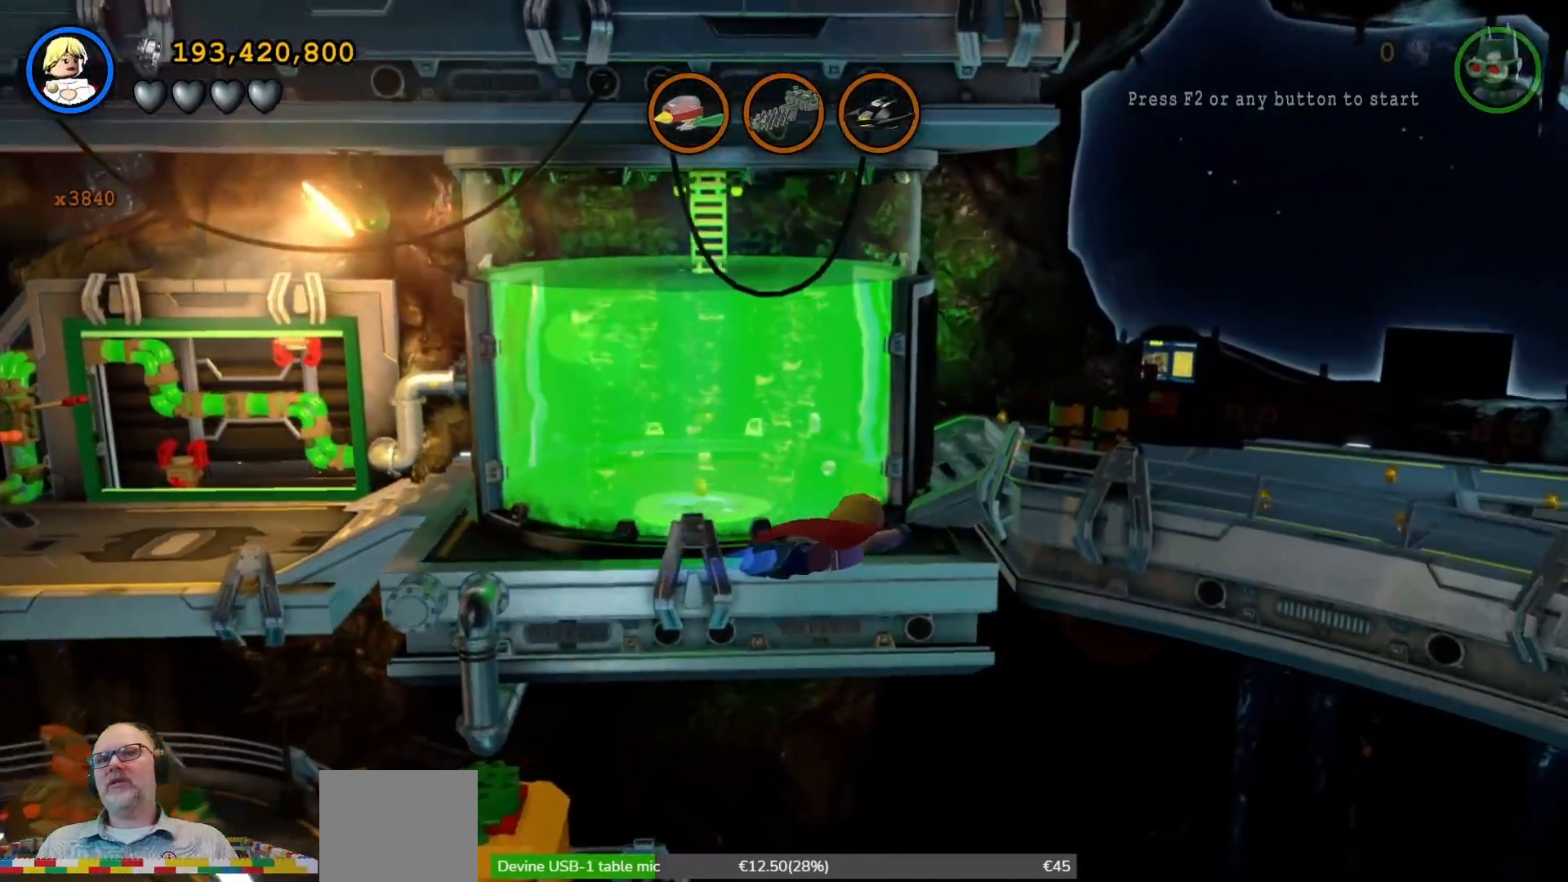
{"buttons": [], "left_stick": "up-right", "right_stick": "center", "events": []}
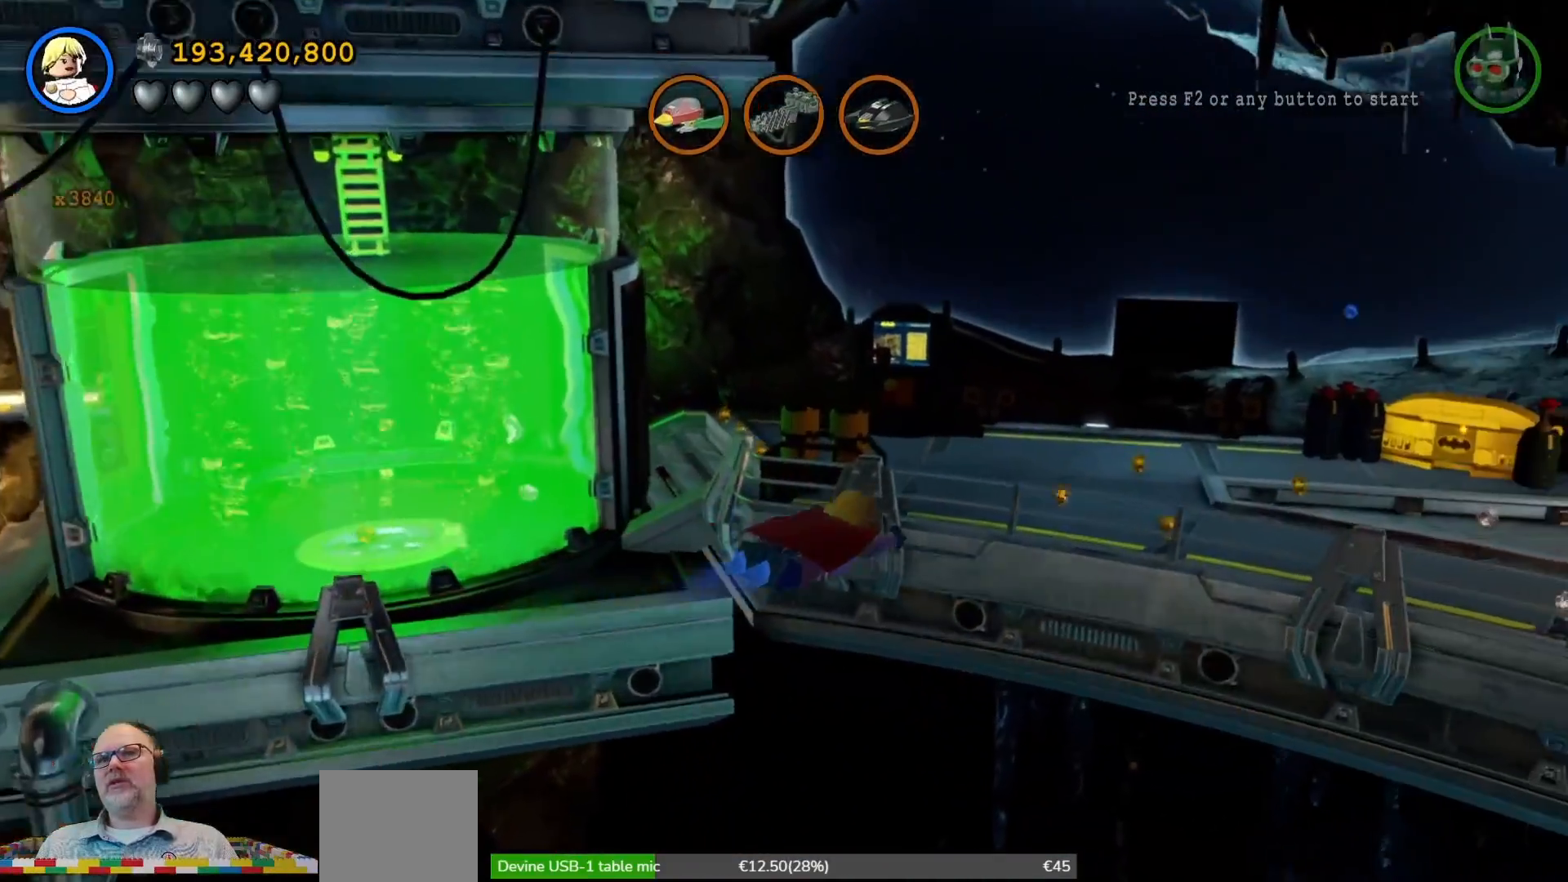
{"buttons": [], "left_stick": "up", "right_stick": "center", "events": [[333, "left_stick", "up"]]}
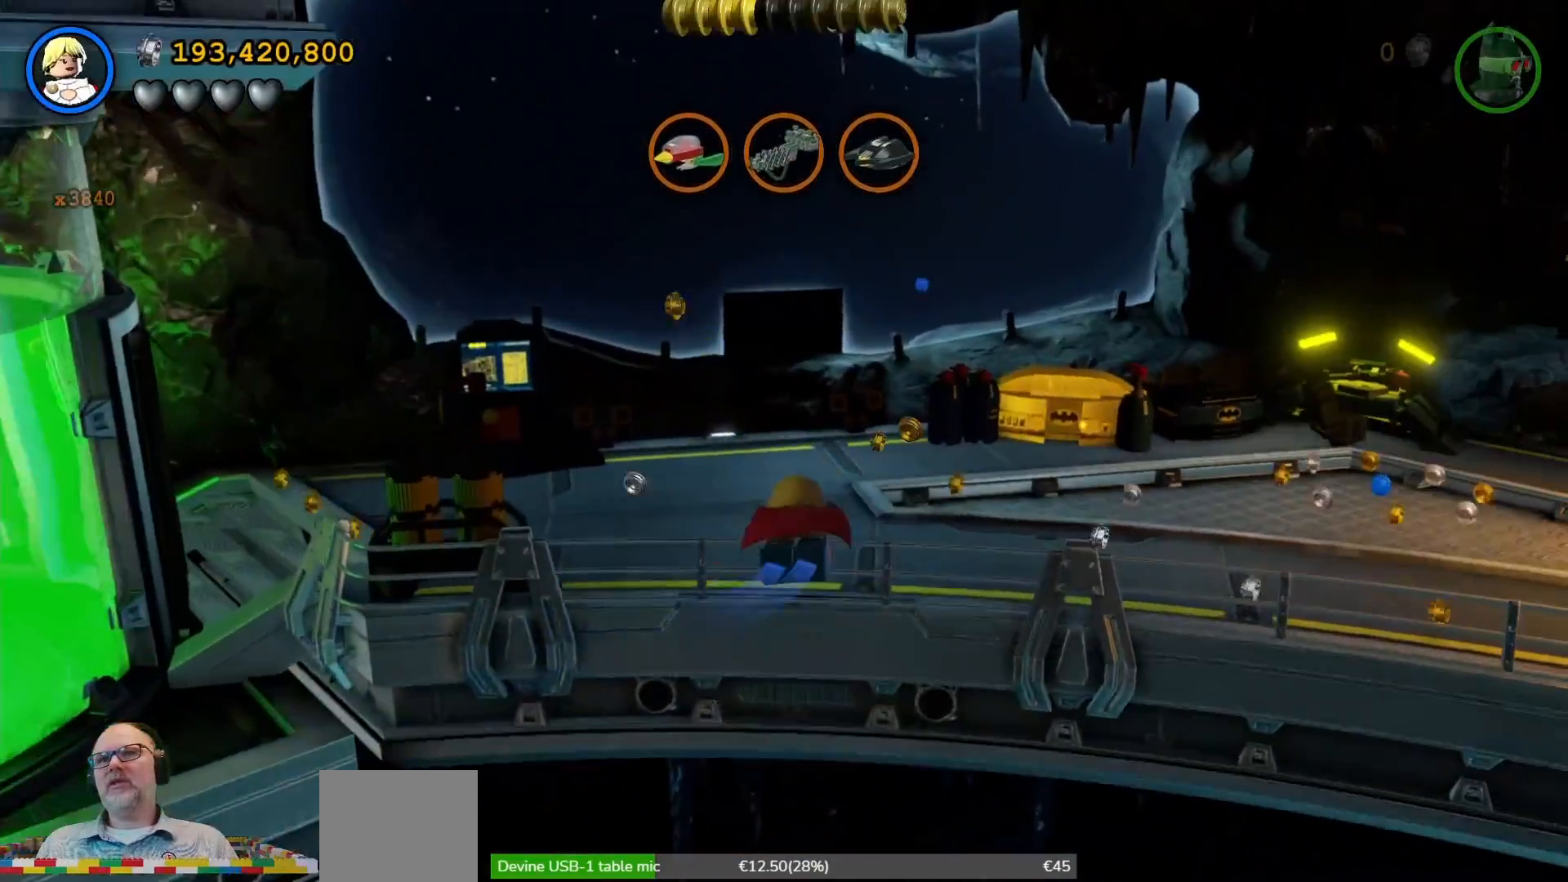
{"buttons": [], "left_stick": "up-right", "right_stick": "center", "events": [[333, "left_stick", "up-right"]]}
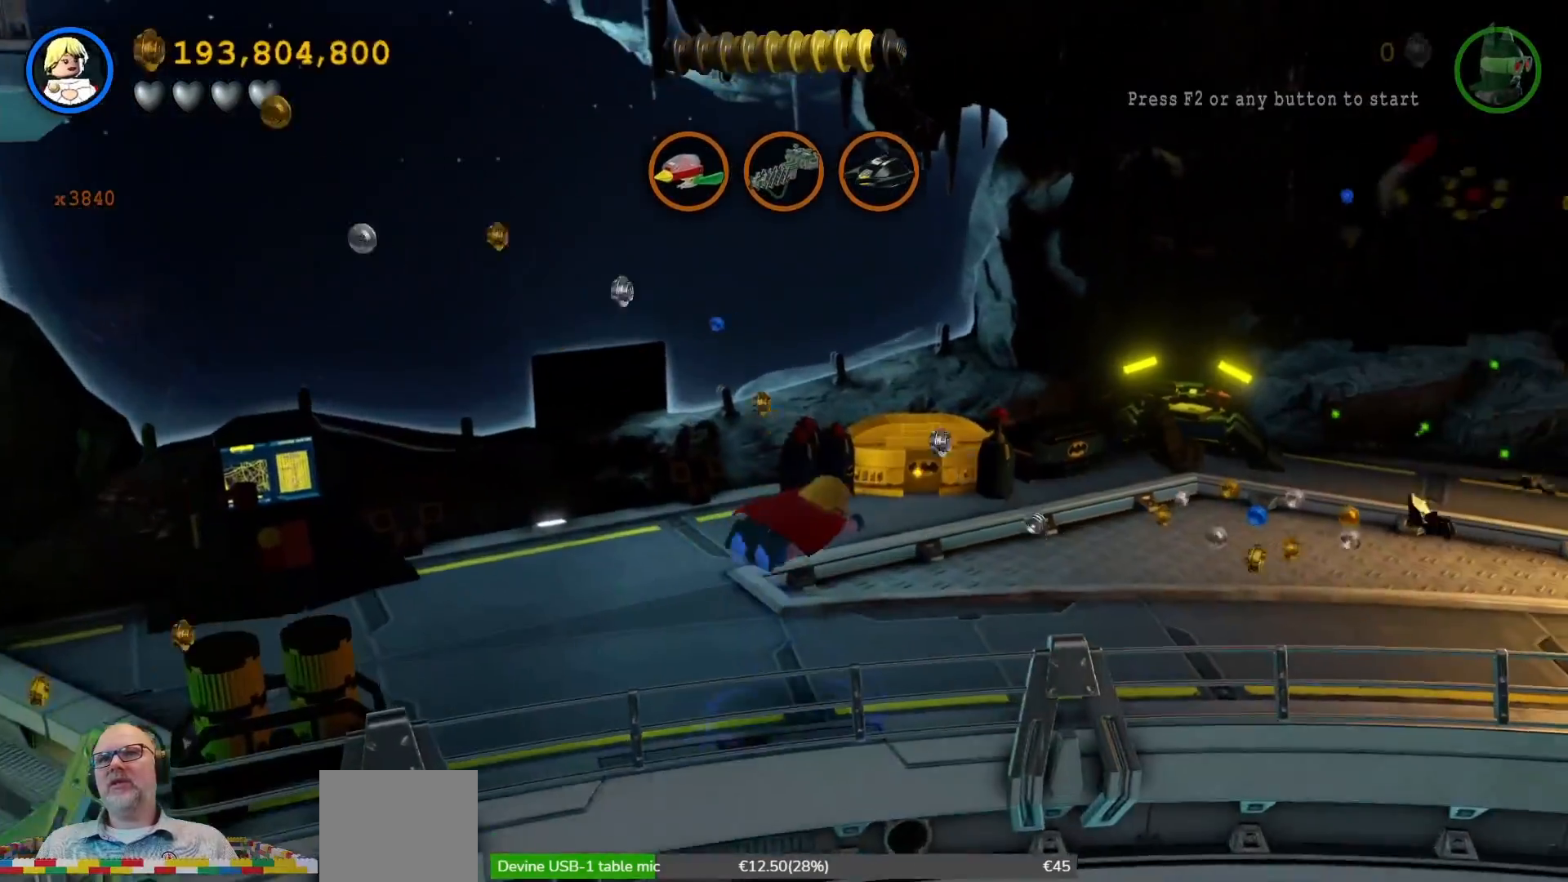
{"buttons": [], "left_stick": "up-right", "right_stick": "center", "events": []}
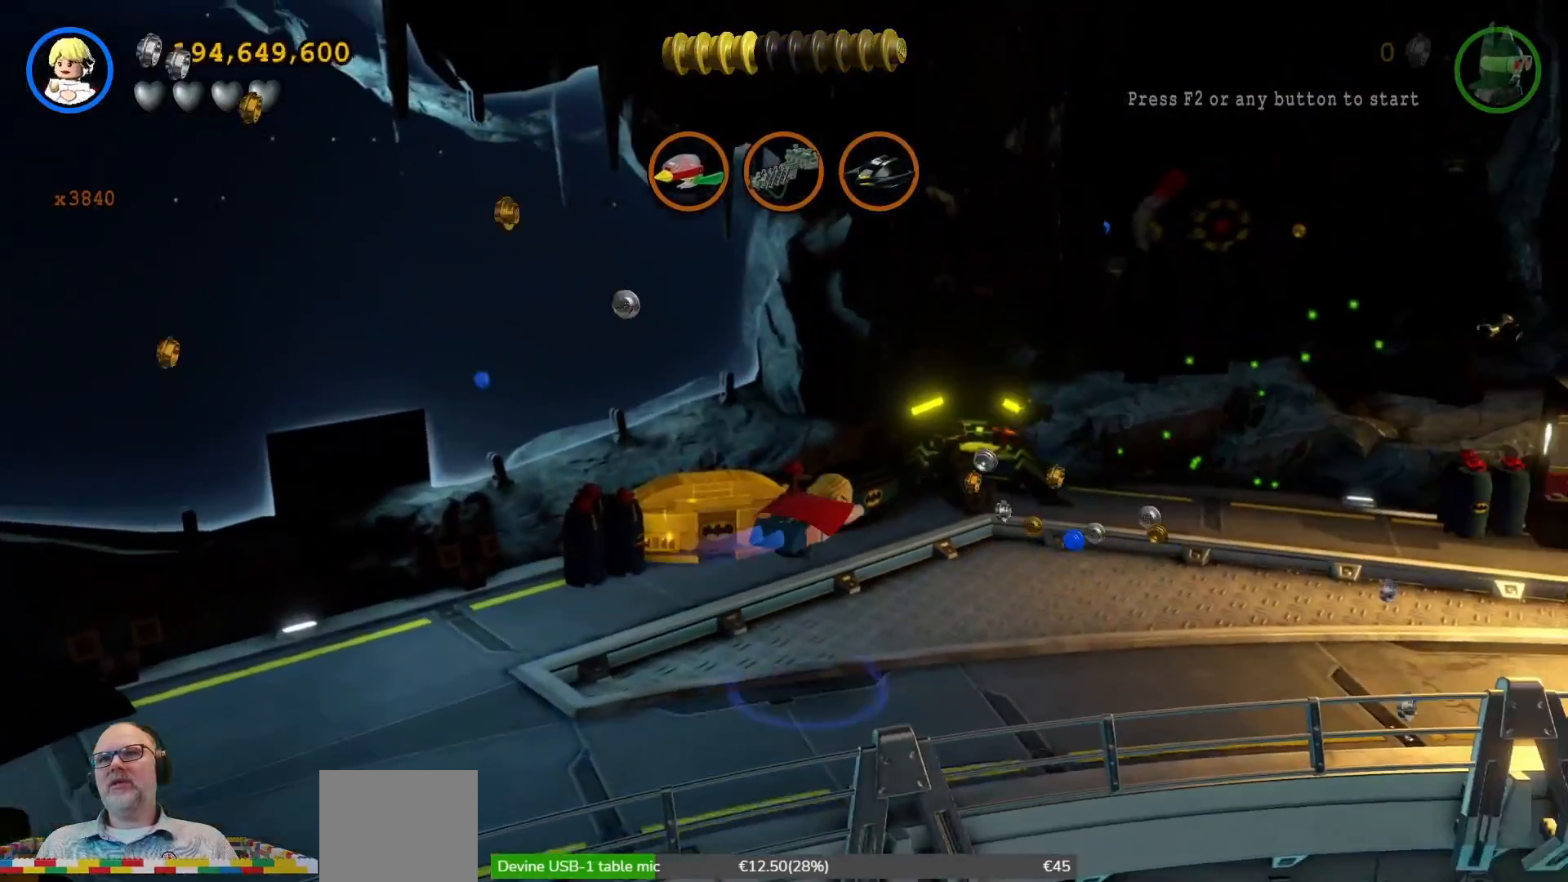
{"buttons": [], "left_stick": "right", "right_stick": "center", "events": [[467, "left_stick", "right"]]}
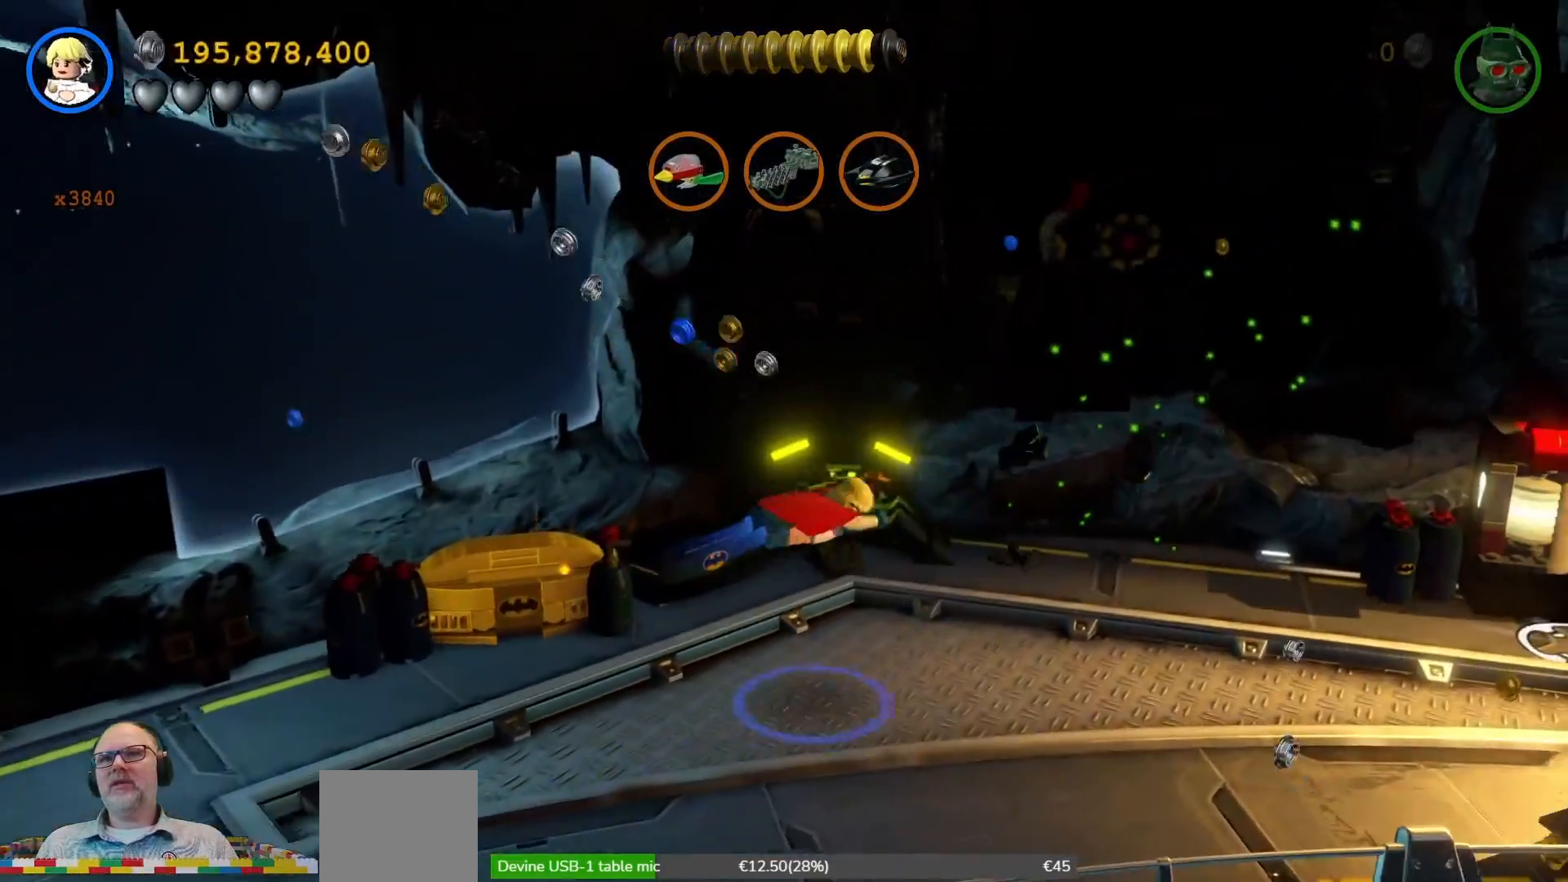
{"buttons": [], "left_stick": "center", "right_stick": "center", "events": [[100, "B", "down"], [100, "left_stick", "center"], [267, "B", "up"]]}
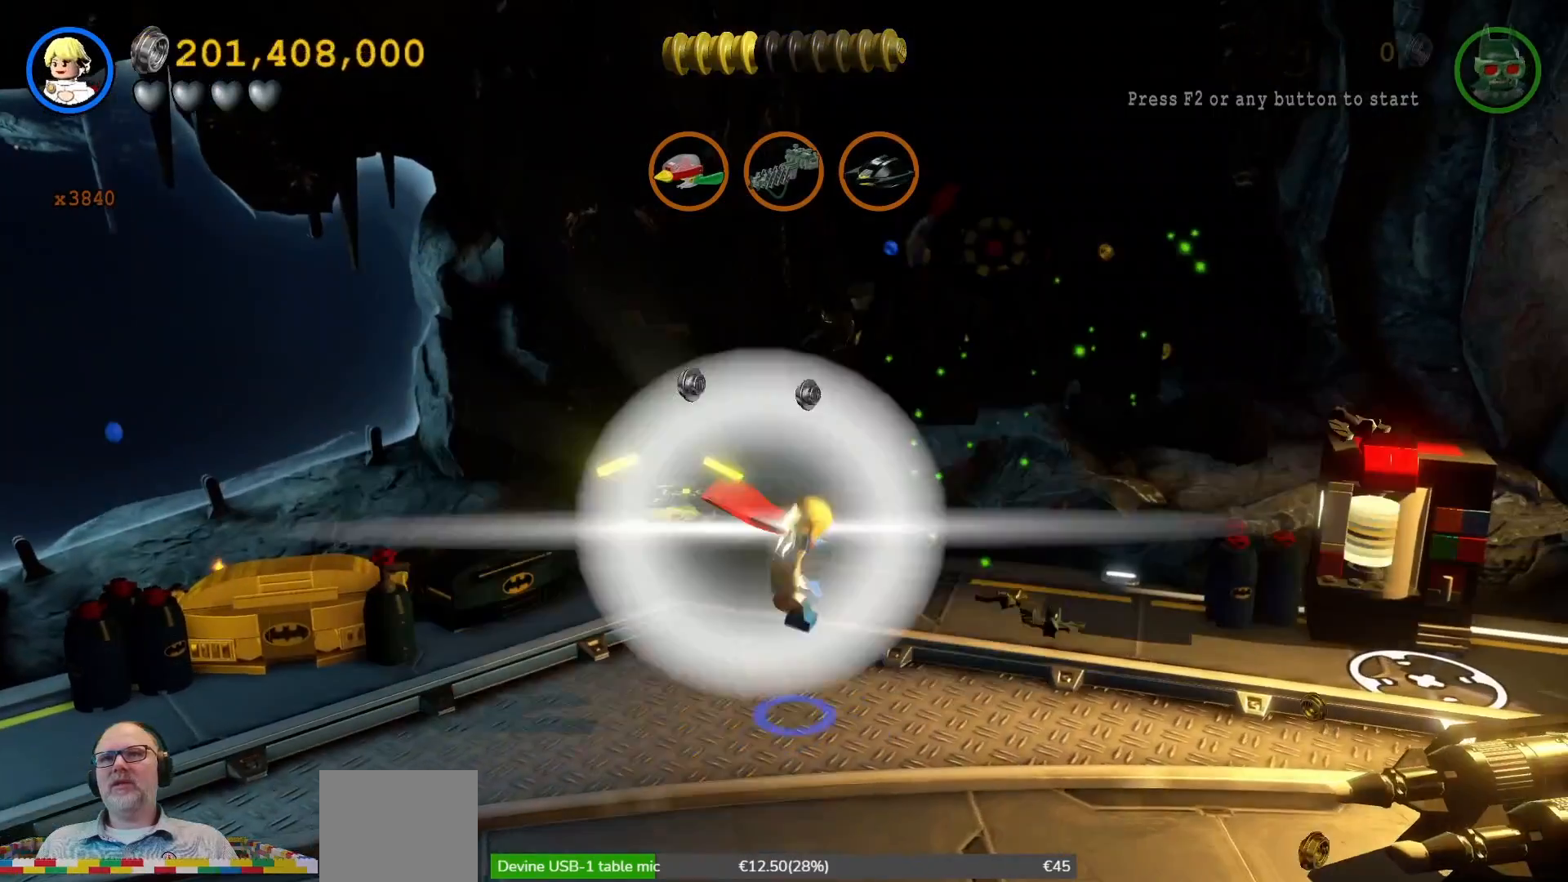
{"buttons": [], "left_stick": "up-right", "right_stick": "center", "events": [[267, "left_stick", "up-right"]]}
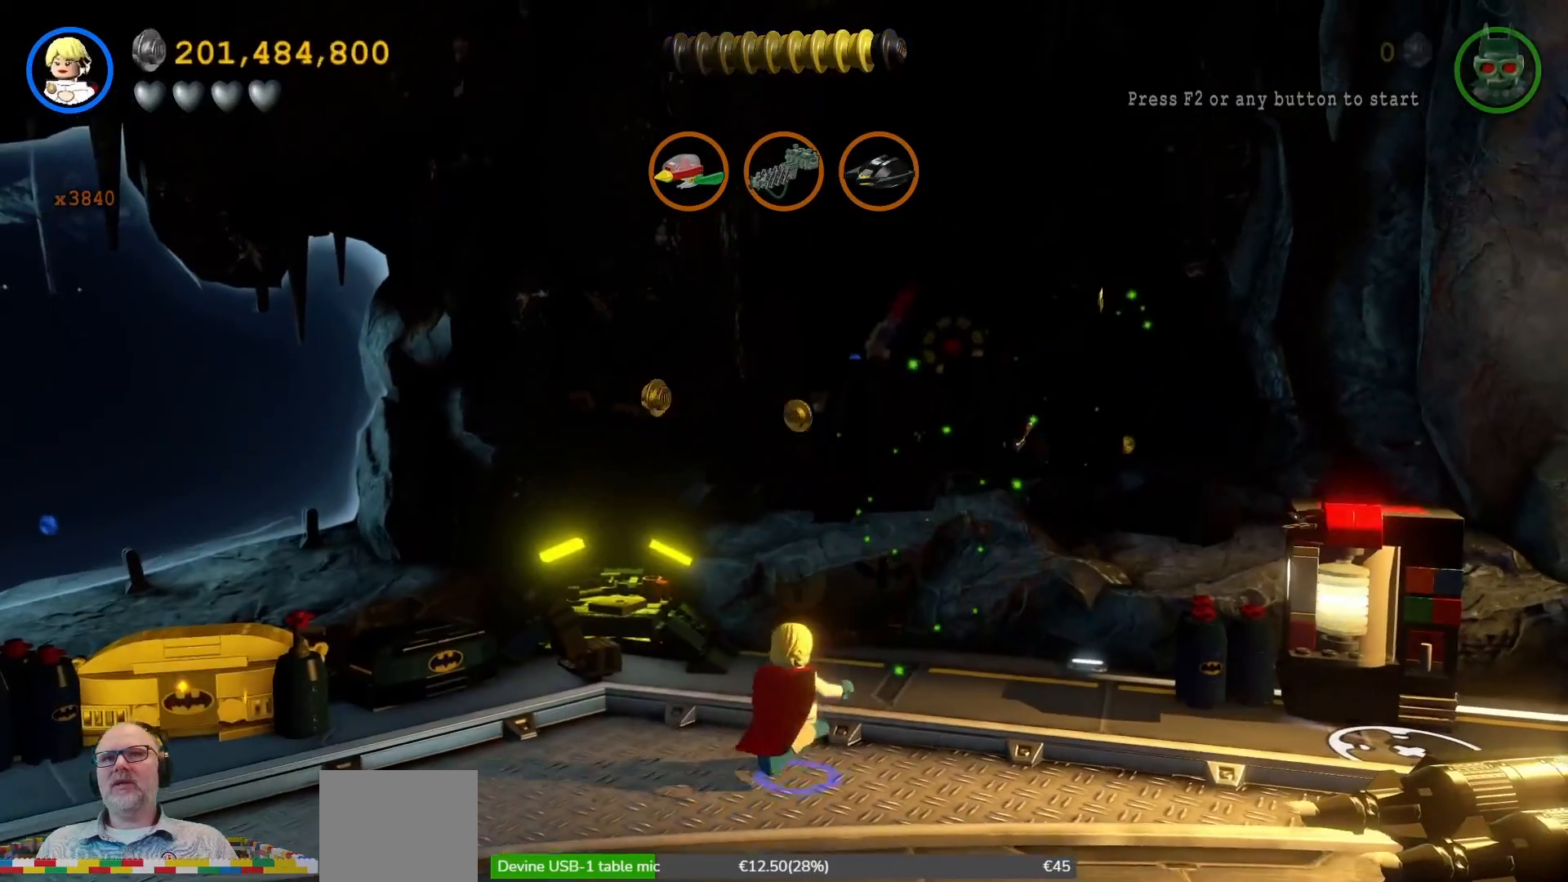
{"buttons": [], "left_stick": "up", "right_stick": "center", "events": [[133, "left_stick", "right"], [367, "left_stick", "up"]]}
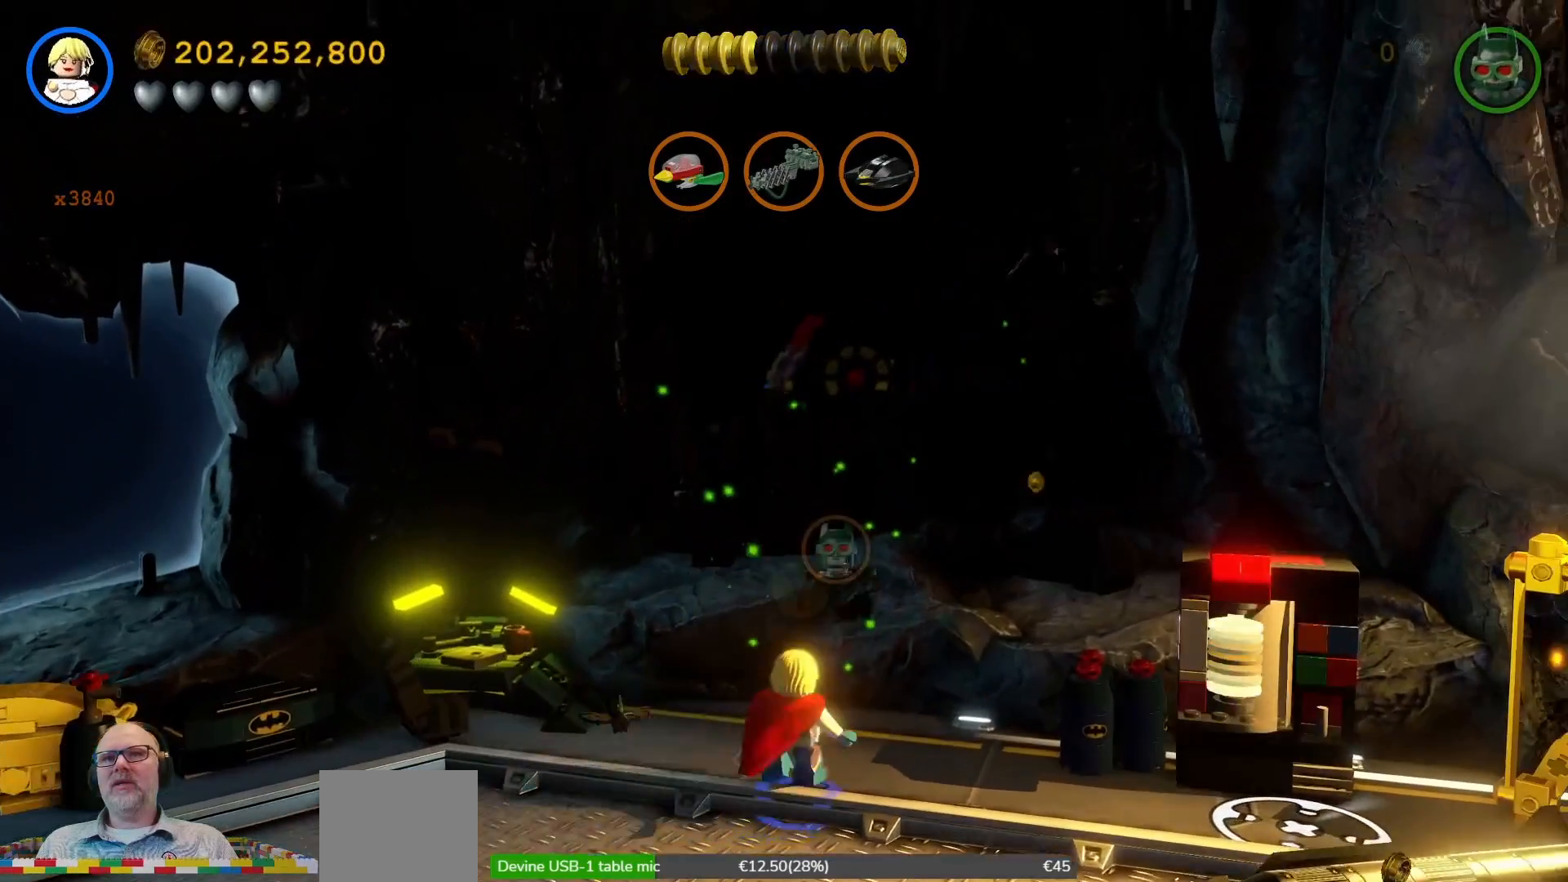
{"buttons": [], "left_stick": "center", "right_stick": "center", "events": [[33, "left_stick", "right"], [167, "left_stick", "center"]]}
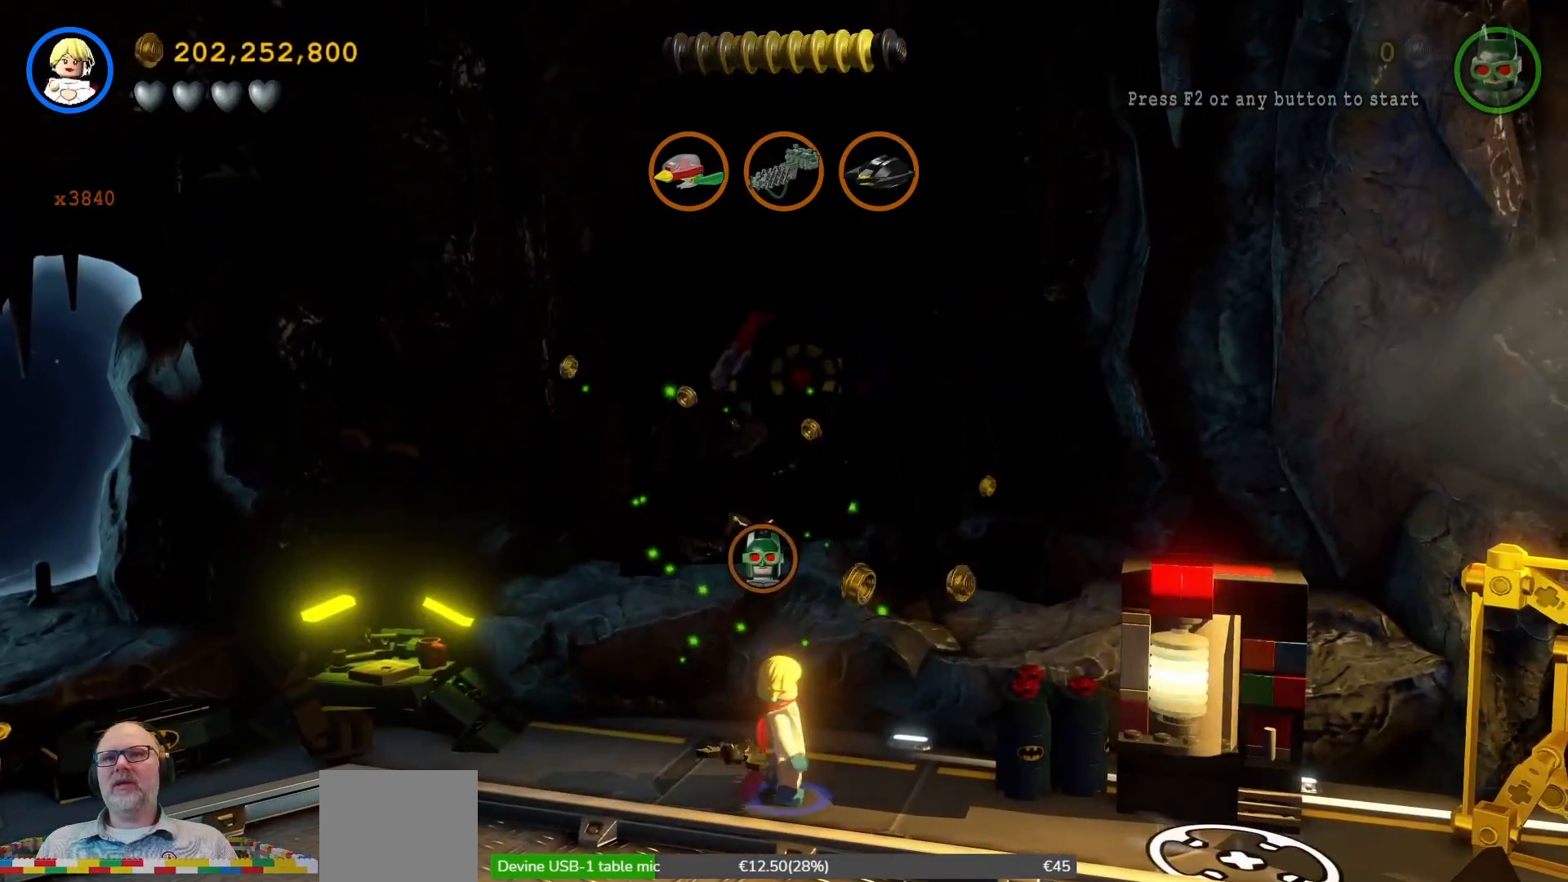
{"buttons": ["Y"], "left_stick": "center", "right_stick": "center", "events": [[67, "Y", "down"]]}
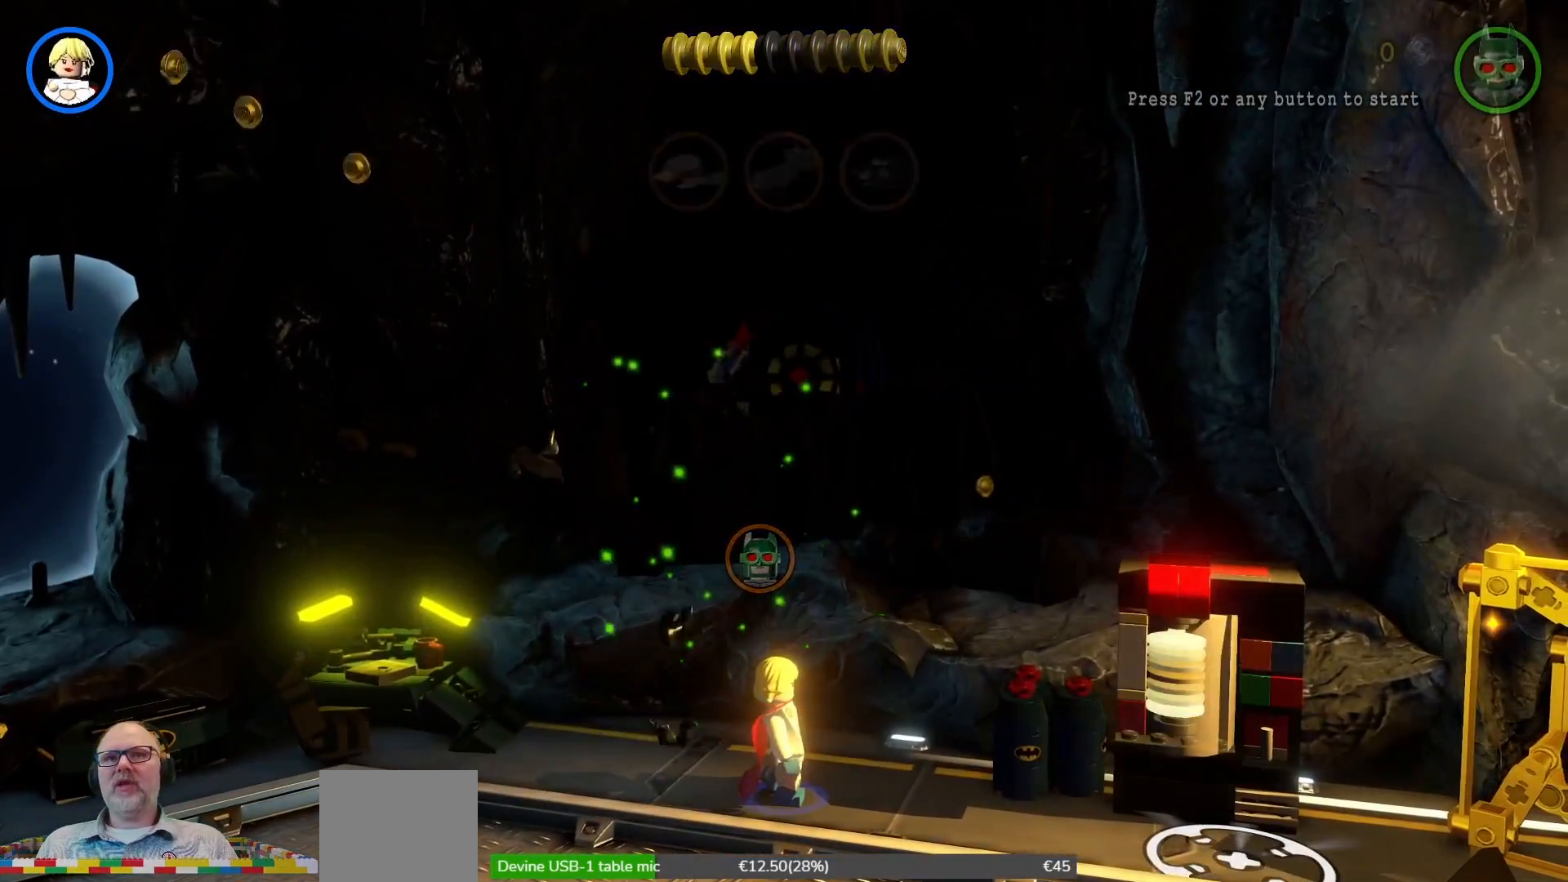
{"buttons": ["Y"], "left_stick": "center", "right_stick": "center", "events": []}
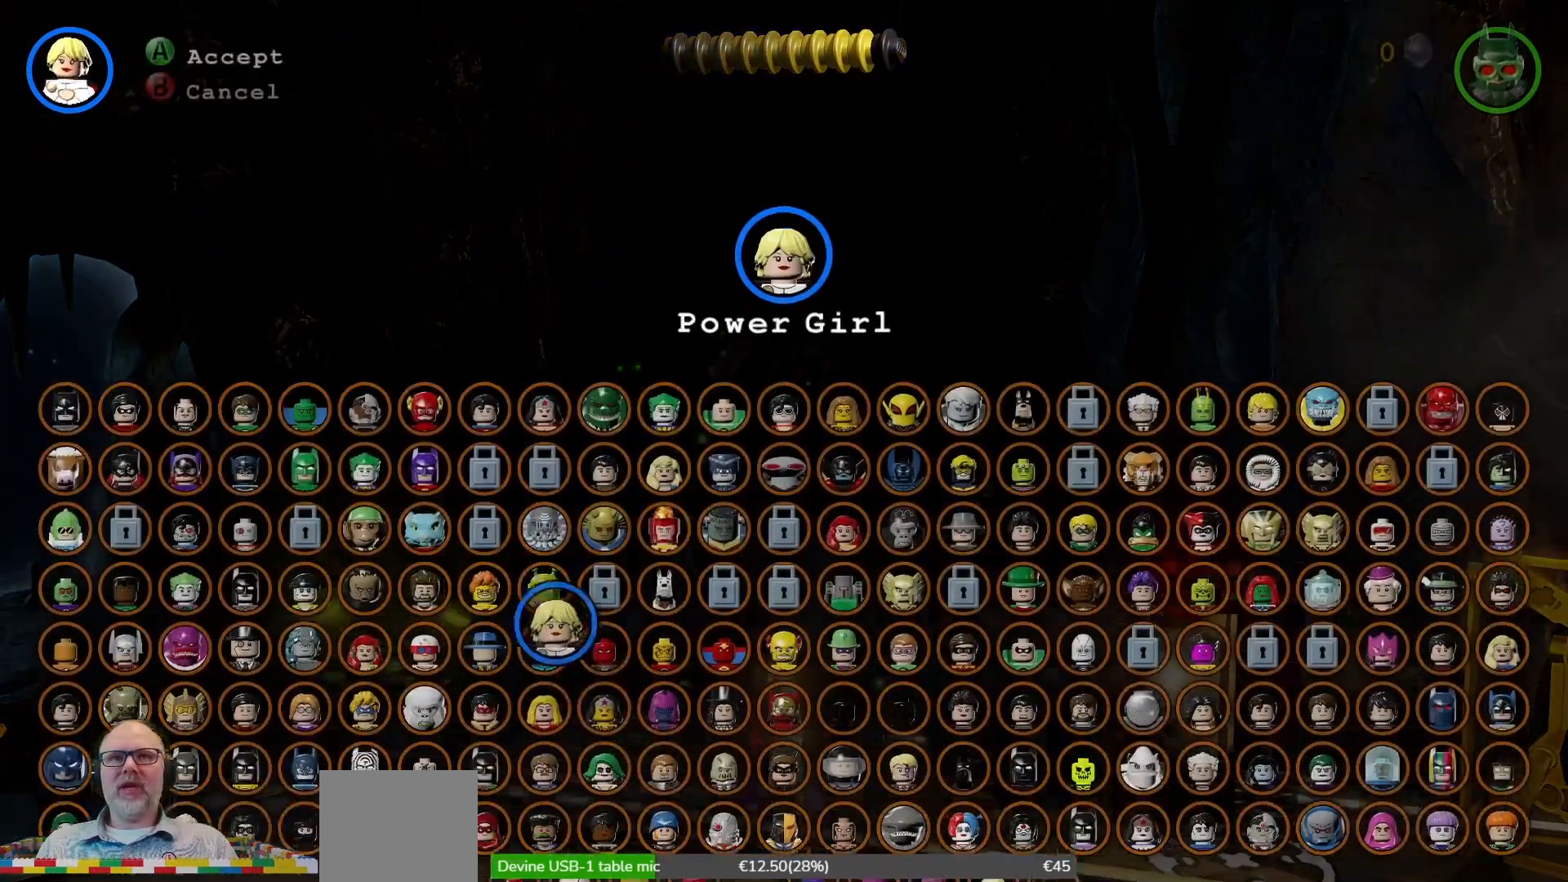
{"buttons": ["Y"], "left_stick": "center", "right_stick": "center", "events": []}
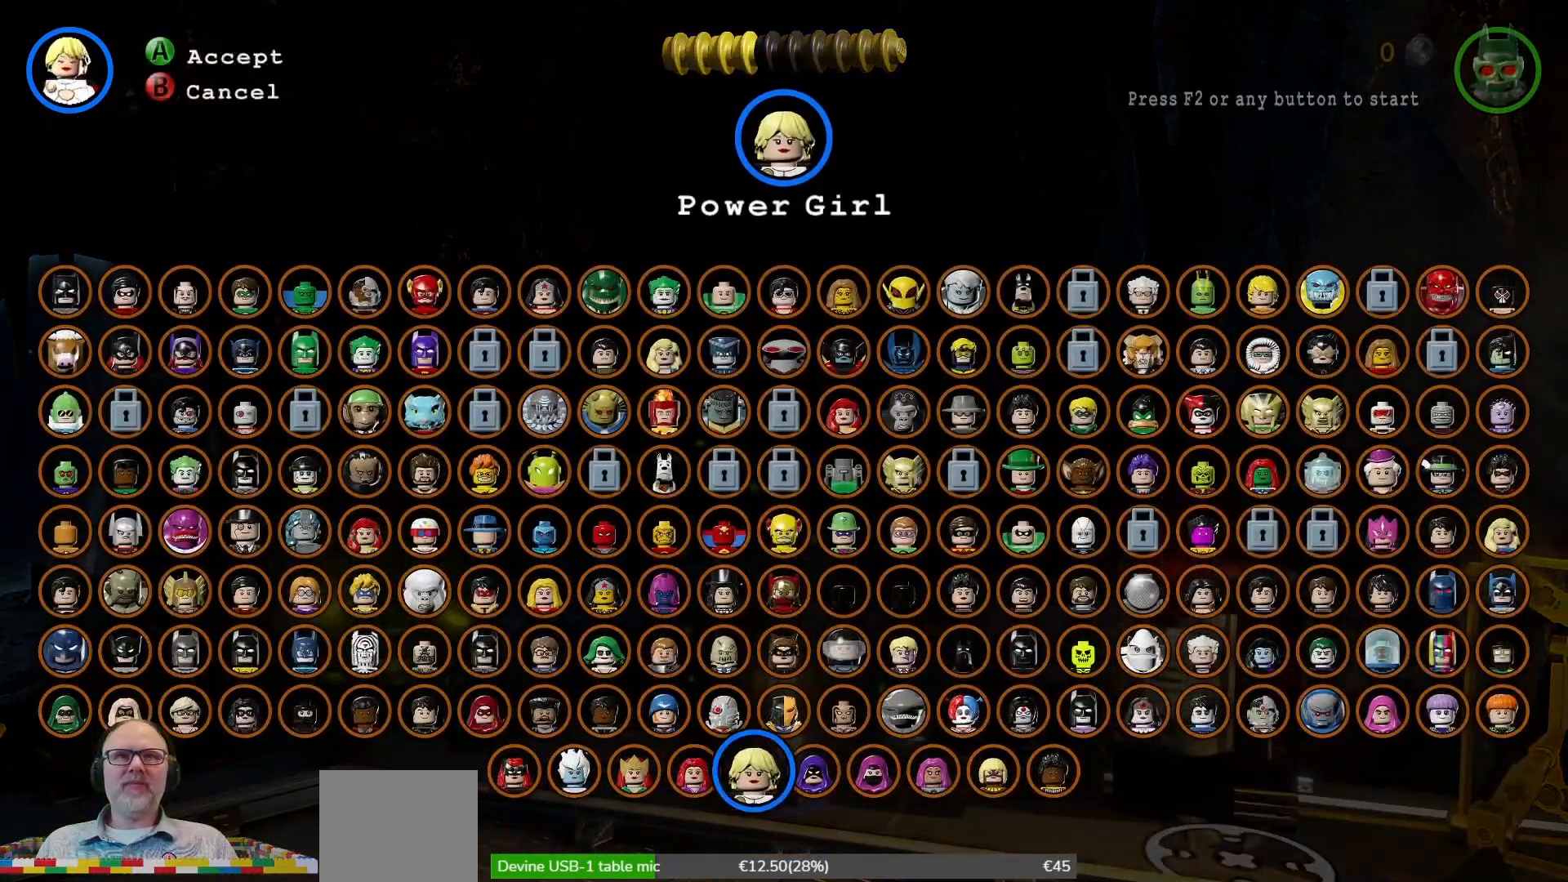
{"buttons": ["Y"], "left_stick": "center", "right_stick": "center", "events": [[233, "left_stick", "down"], [400, "left_stick", "center"]]}
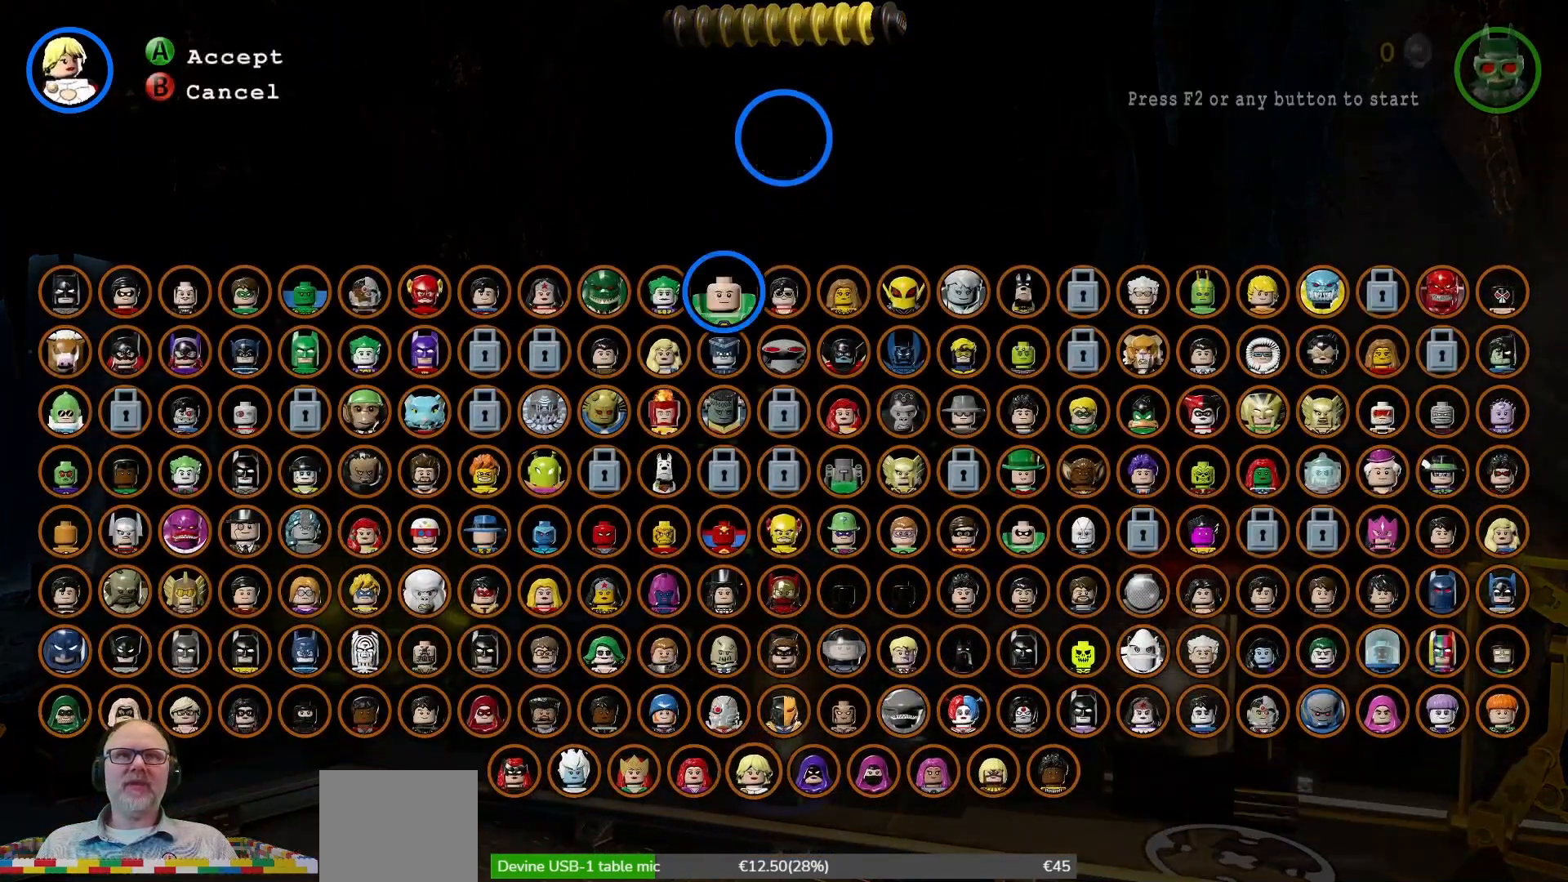
{"buttons": [], "left_stick": "left", "right_stick": "center", "events": [[233, "left_stick", "left"], [300, "Y", "up"]]}